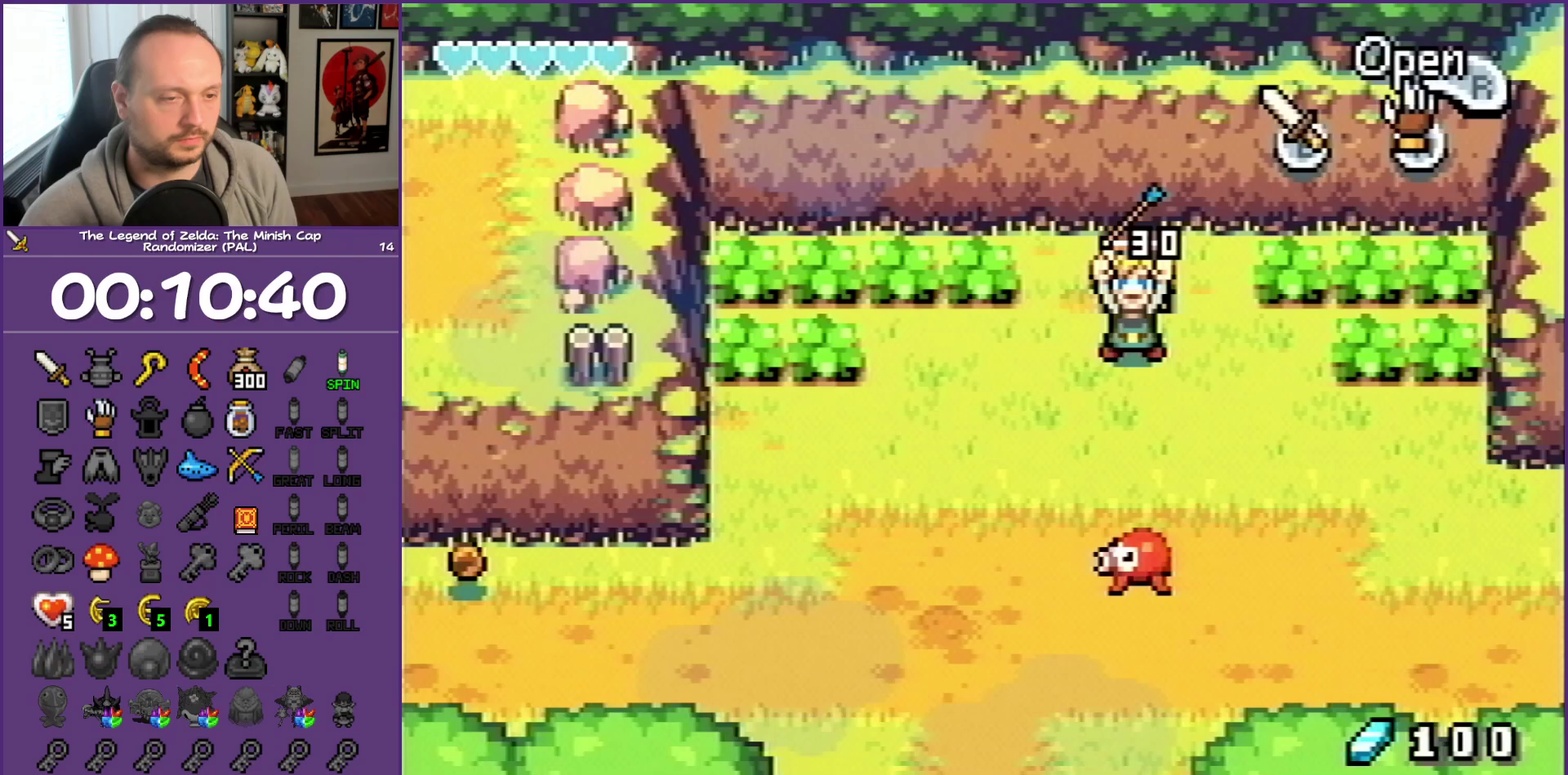
Gameplay with a controller (Nintendo layout); each line is a JSON object with the inputs held at the frame after it. "events" lists button and stick changes between this image and that frame as [ms after this image, input, new state], when the widget could be followed in between. Not read: L3 R3 left_stick right_stick.
{"buttons": ["DPAD_DOWN", "DPAD_LEFT"], "events": [[200, "B", "up"]]}
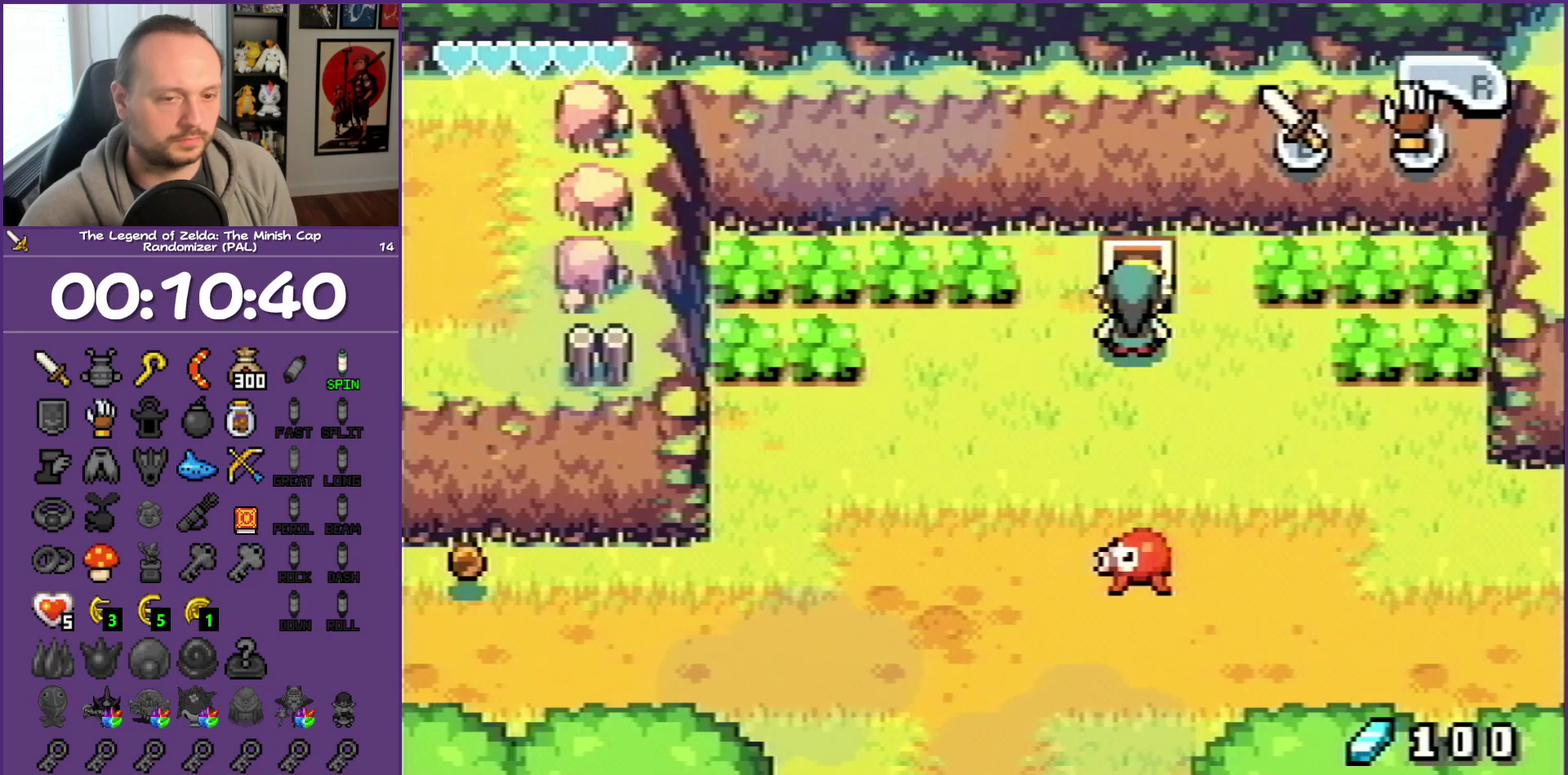
{"buttons": ["DPAD_DOWN", "DPAD_LEFT"], "events": []}
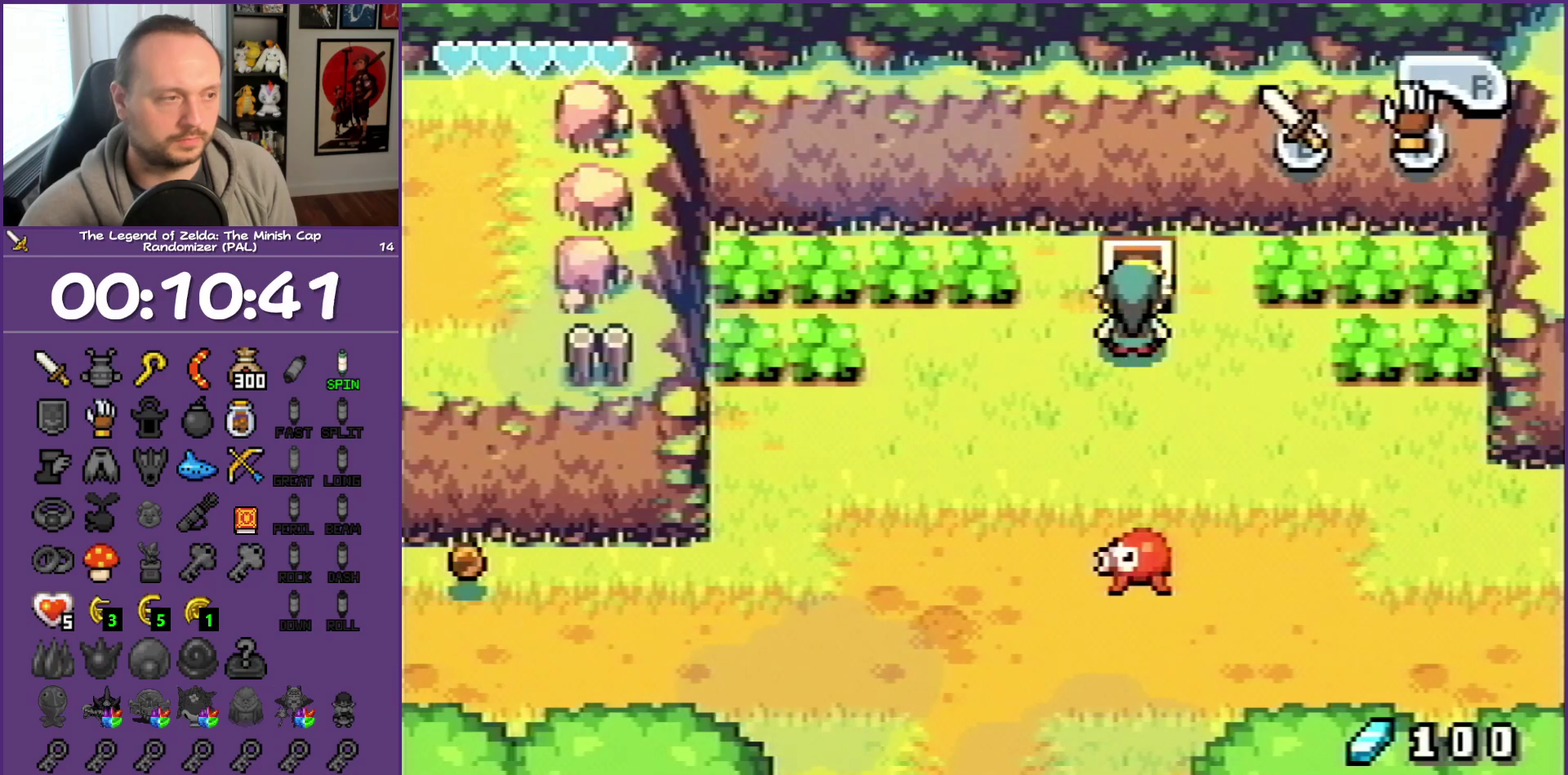
{"buttons": ["DPAD_DOWN", "DPAD_LEFT"], "events": []}
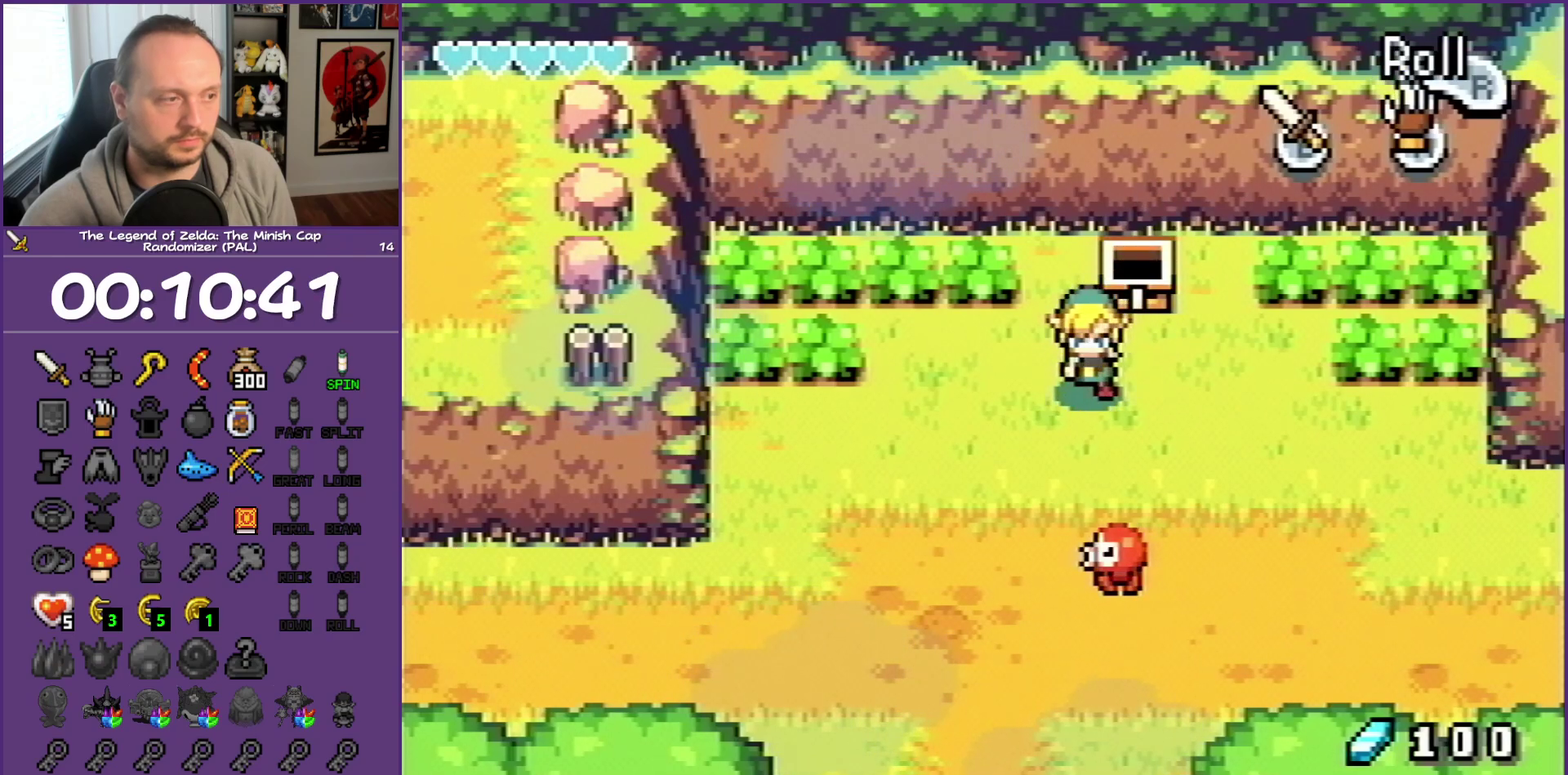
{"buttons": ["DPAD_DOWN"], "events": [[283, "DPAD_LEFT", "up"], [283, "R1", "down"], [500, "R1", "up"]]}
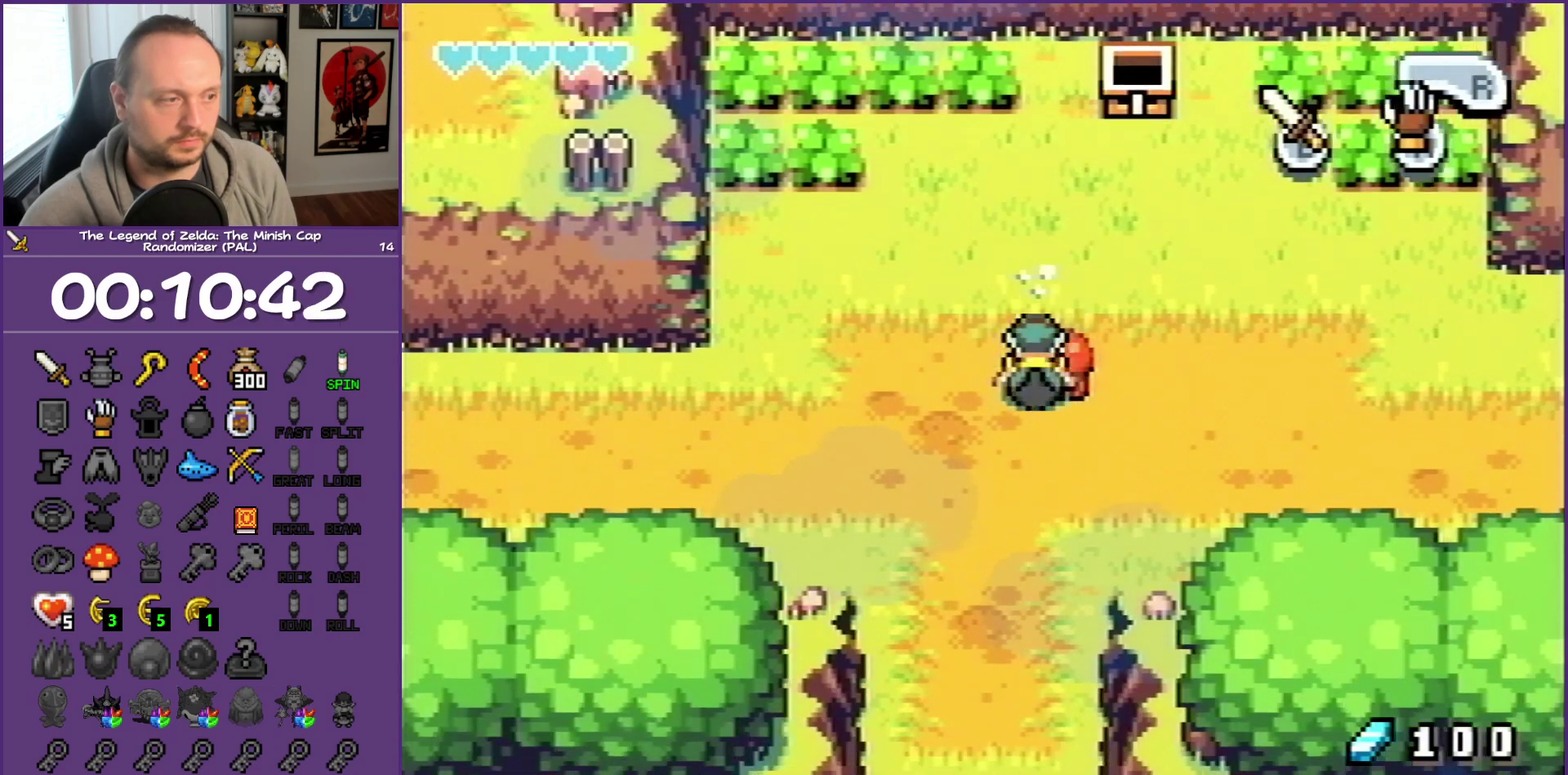
{"buttons": ["R1", "DPAD_DOWN", "DPAD_LEFT"], "events": [[100, "DPAD_LEFT", "down"], [333, "R1", "down"]]}
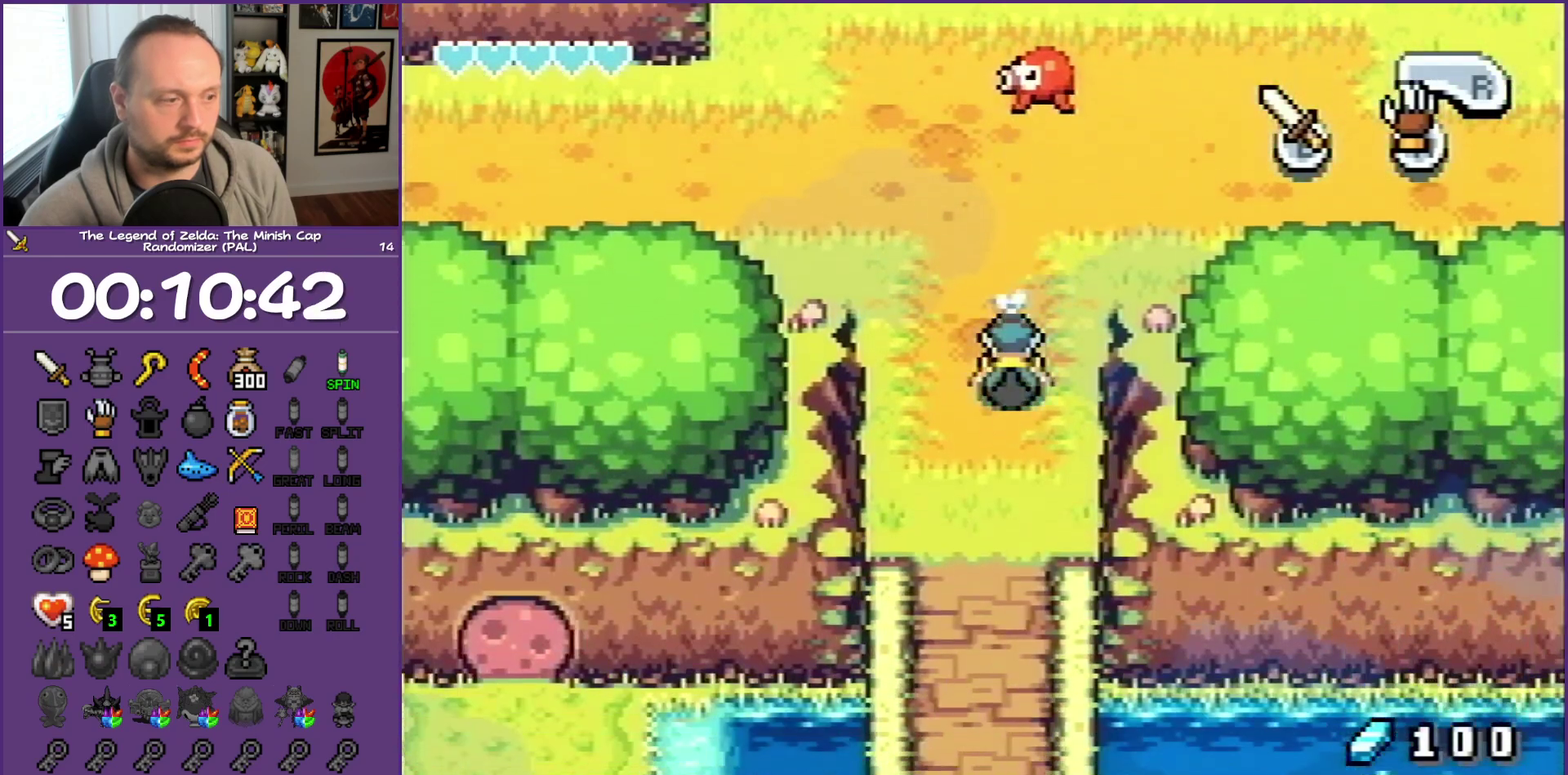
{"buttons": ["R1", "DPAD_DOWN", "DPAD_LEFT"], "events": [[50, "R1", "up"], [383, "R1", "down"]]}
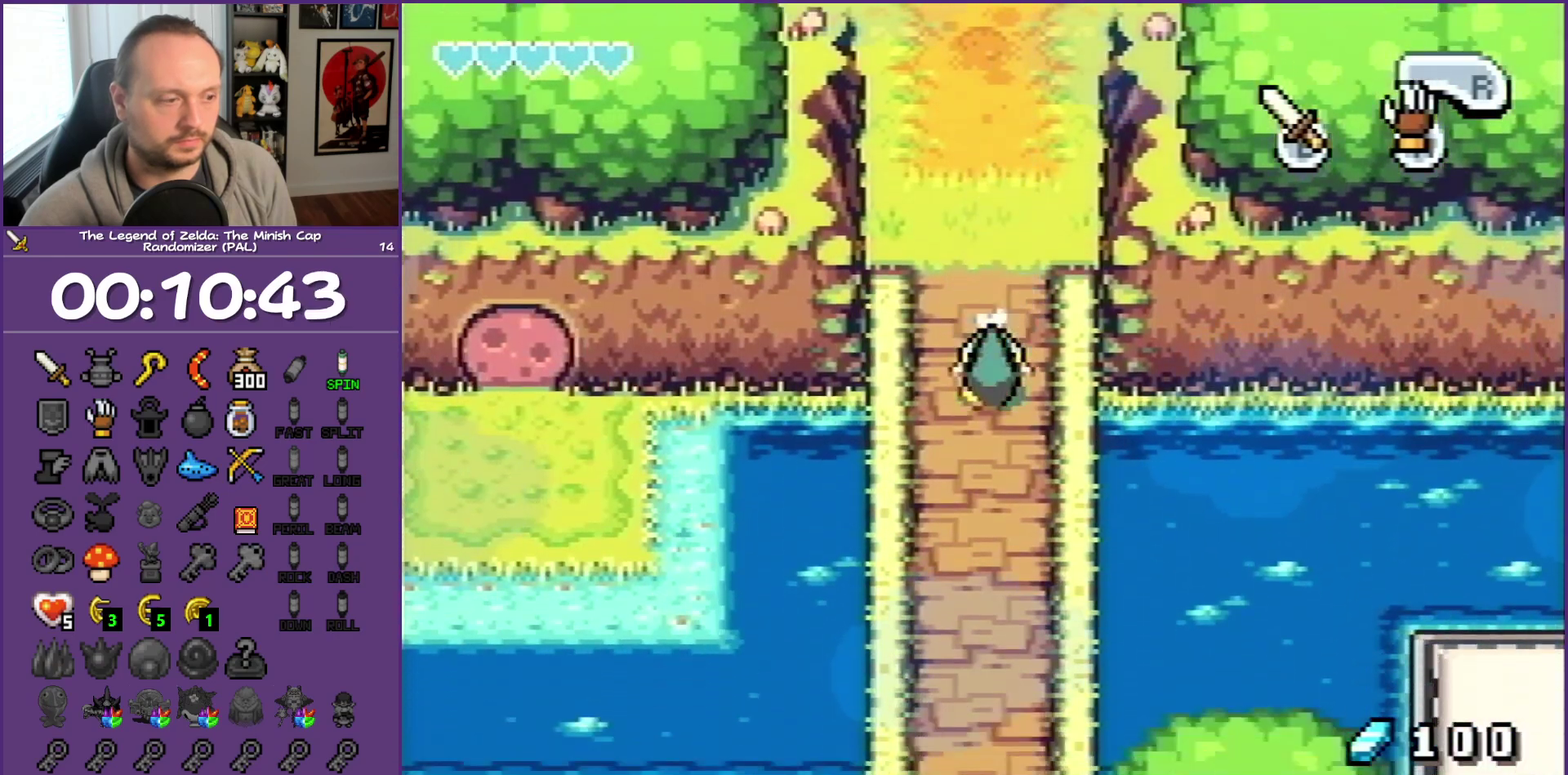
{"buttons": ["DPAD_DOWN", "DPAD_LEFT"], "events": [[67, "R1", "up"]]}
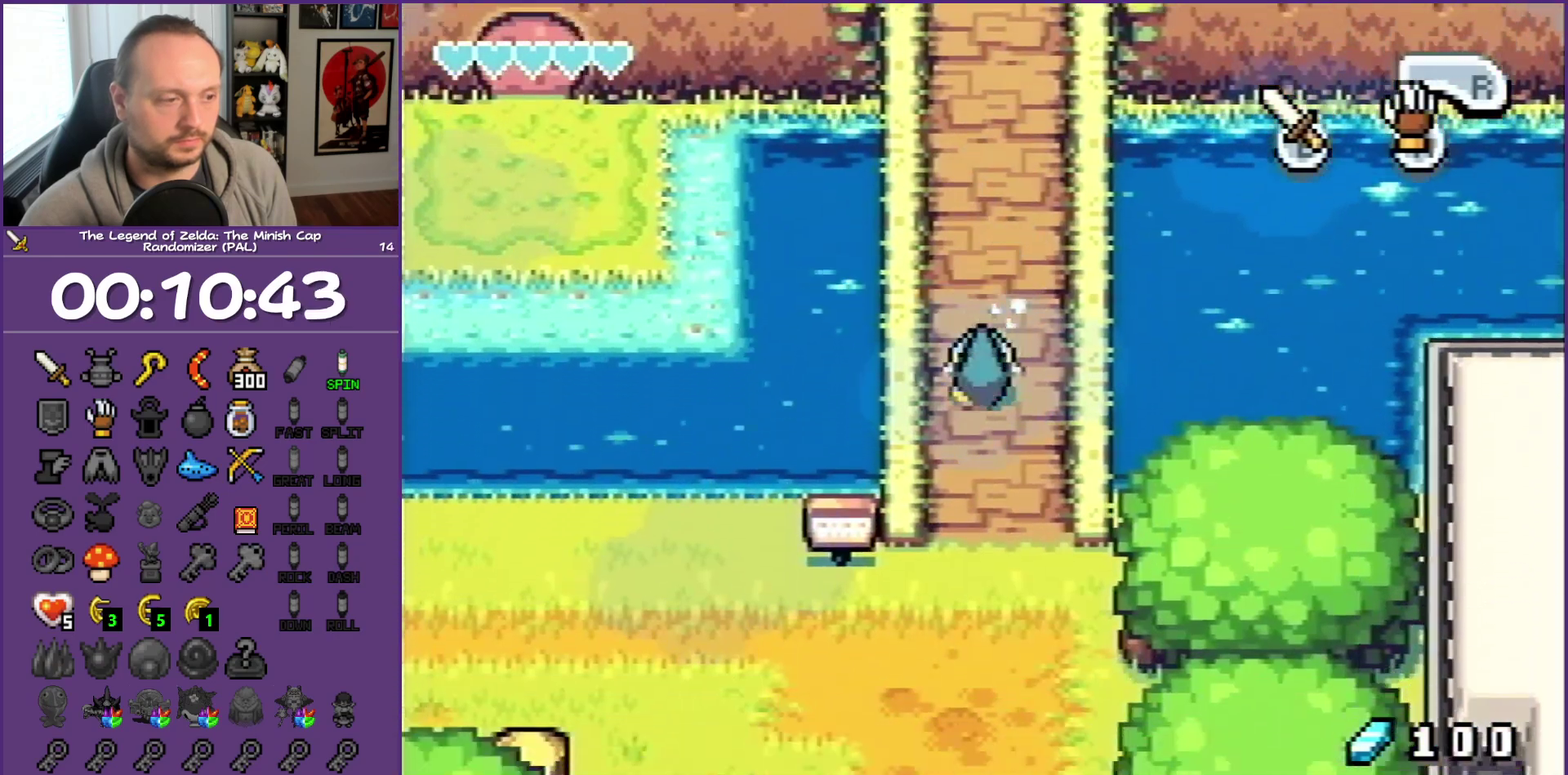
{"buttons": ["DPAD_LEFT"], "events": [[367, "DPAD_DOWN", "up"]]}
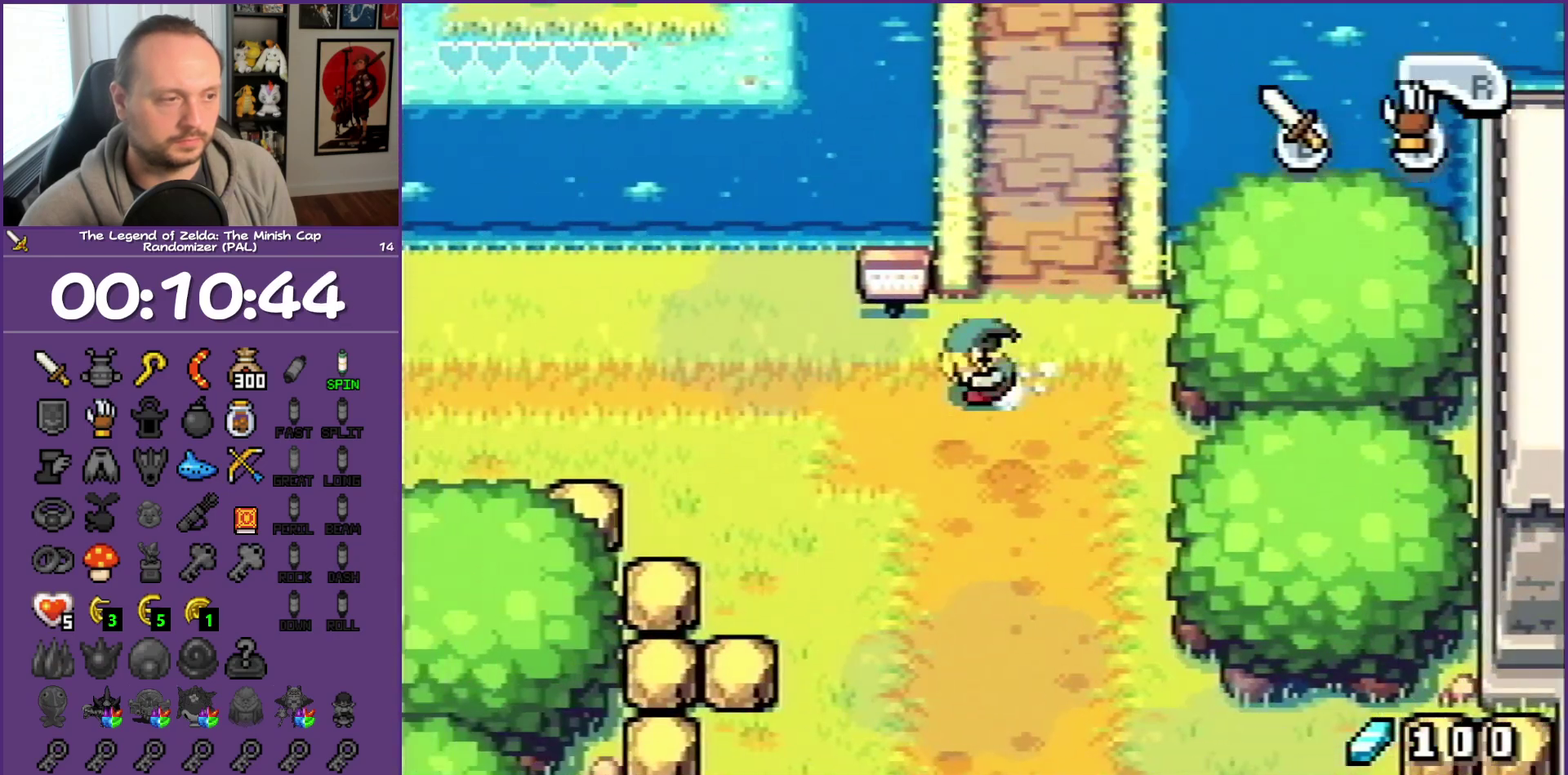
{"buttons": ["R1", "DPAD_LEFT"], "events": [[67, "R1", "down"], [117, "R1", "up"], [483, "R1", "down"]]}
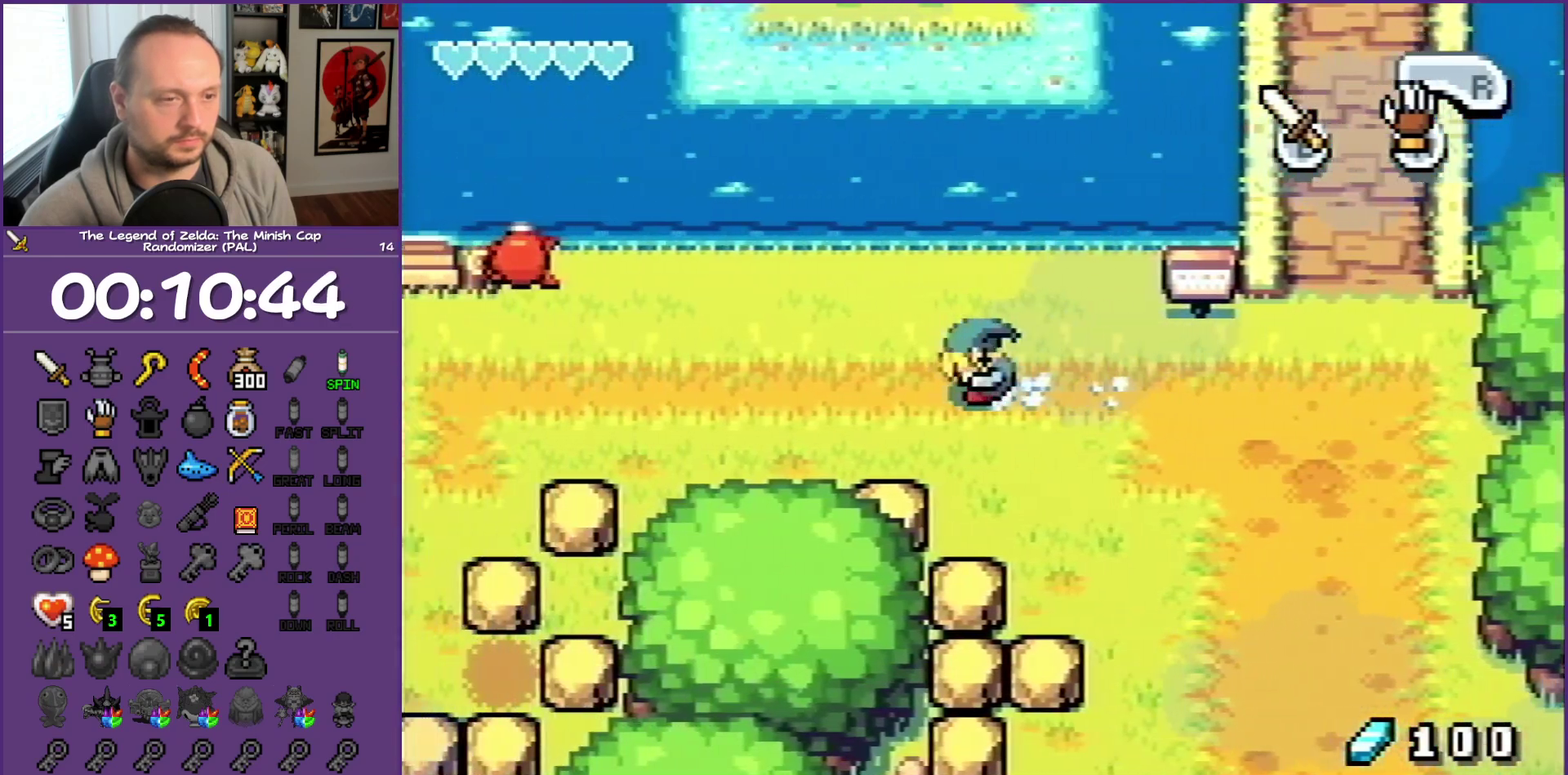
{"buttons": ["DPAD_LEFT"], "events": [[100, "R1", "up"]]}
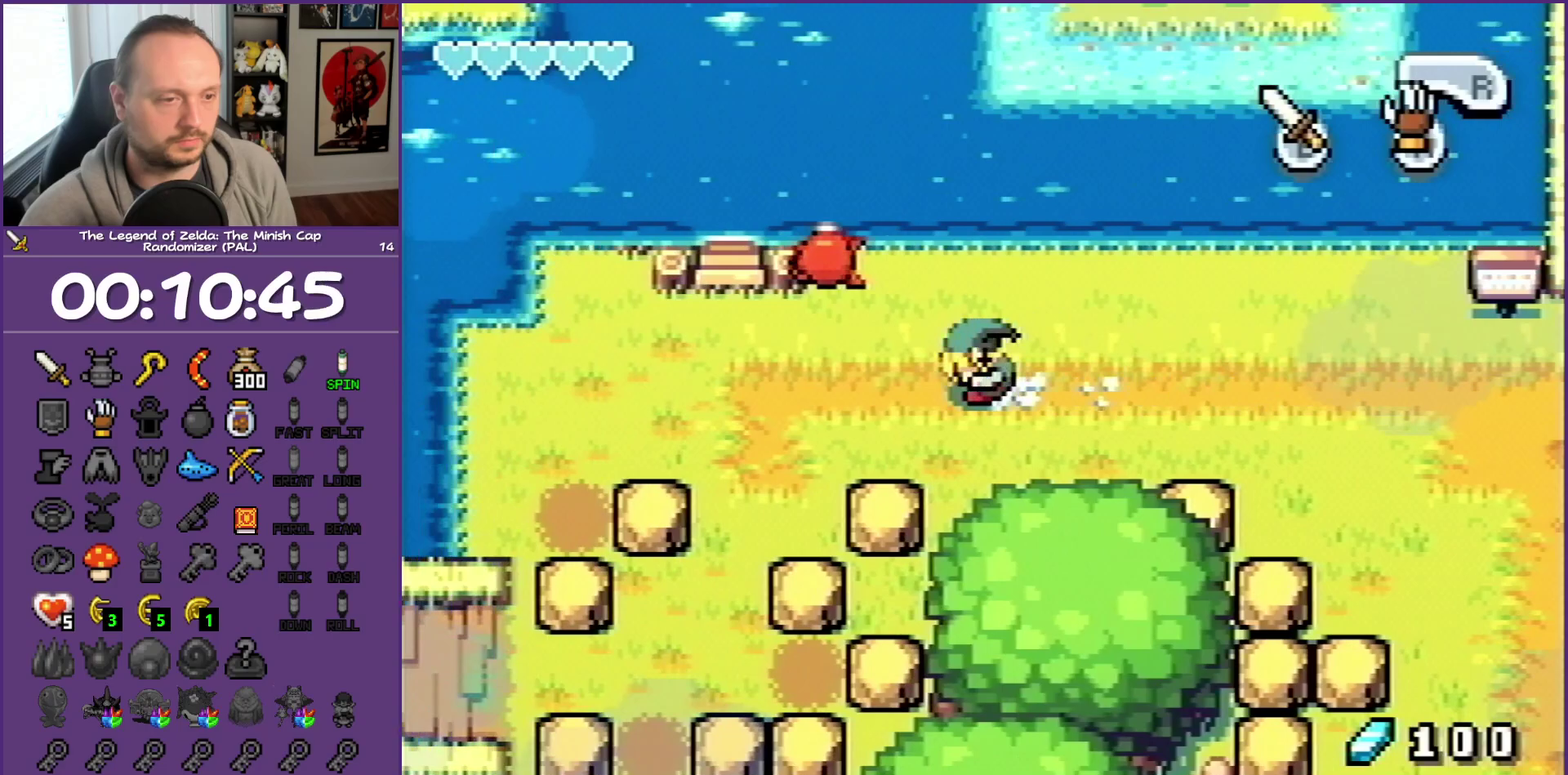
{"buttons": ["DPAD_DOWN"], "events": [[17, "R1", "down"], [117, "R1", "up"], [217, "DPAD_DOWN", "down"], [350, "DPAD_LEFT", "up"]]}
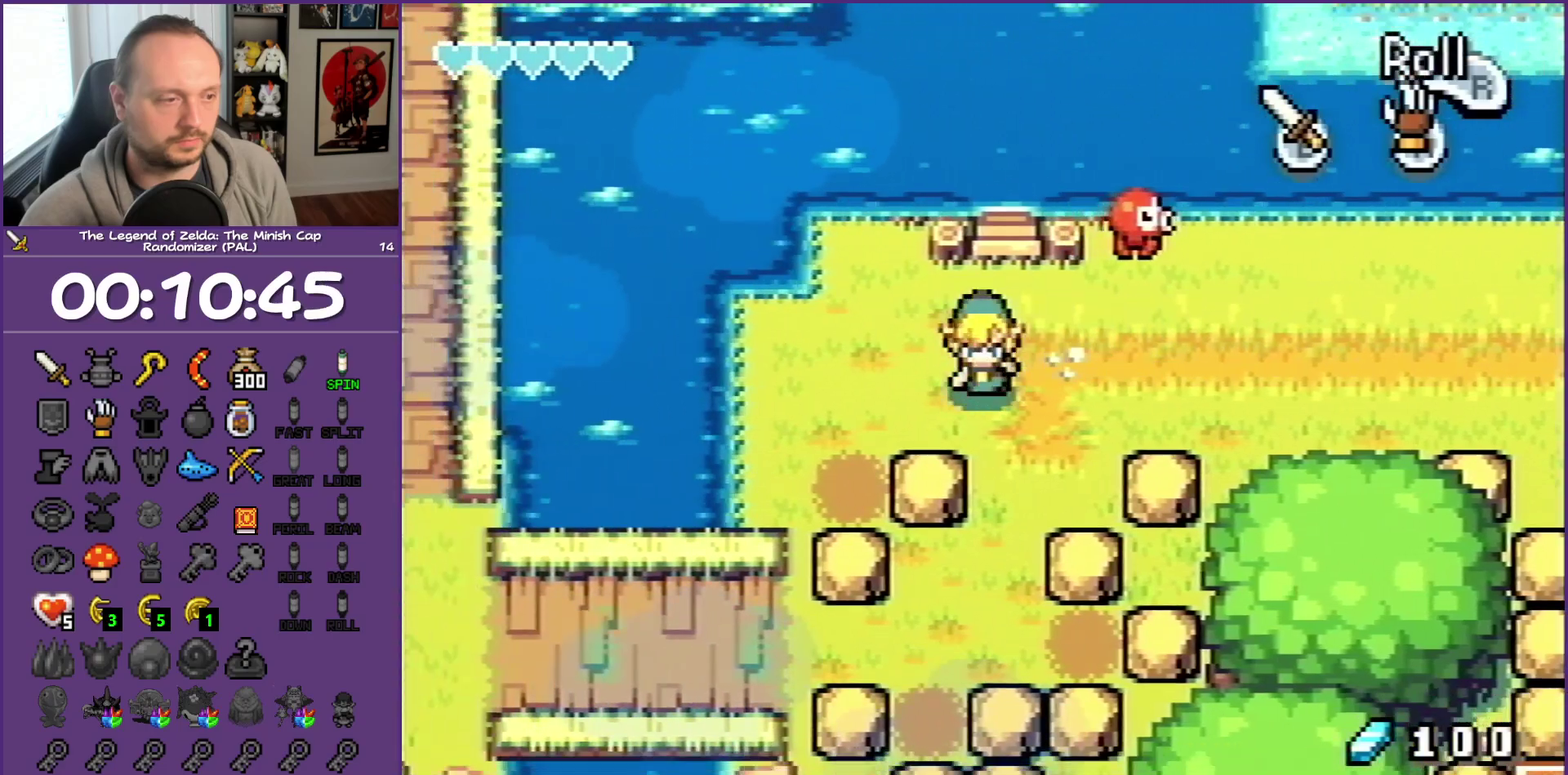
{"buttons": ["DPAD_DOWN"], "events": []}
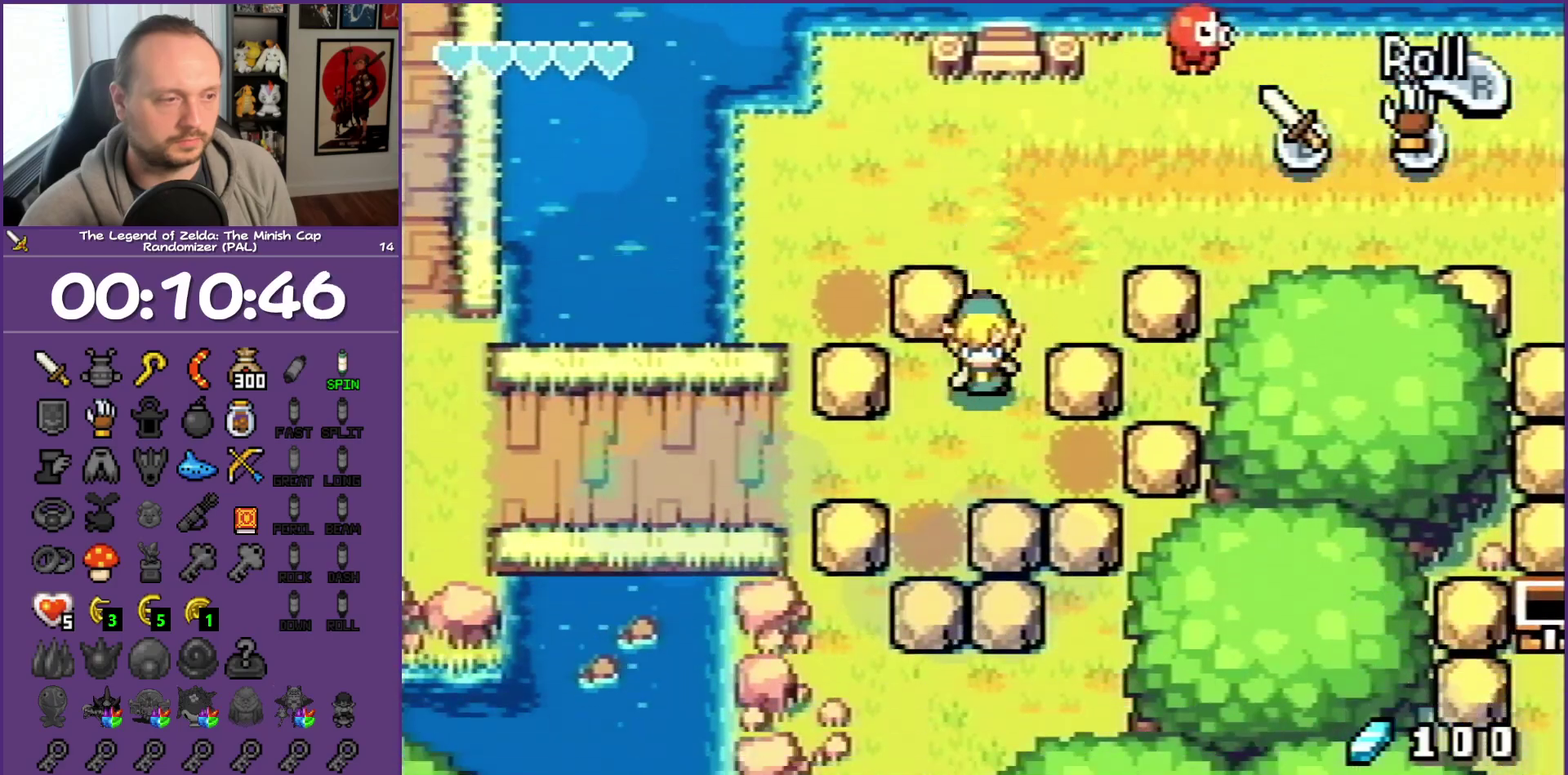
{"buttons": ["DPAD_LEFT"], "events": [[133, "DPAD_DOWN", "up"], [133, "DPAD_LEFT", "down"], [200, "R1", "down"], [417, "R1", "up"]]}
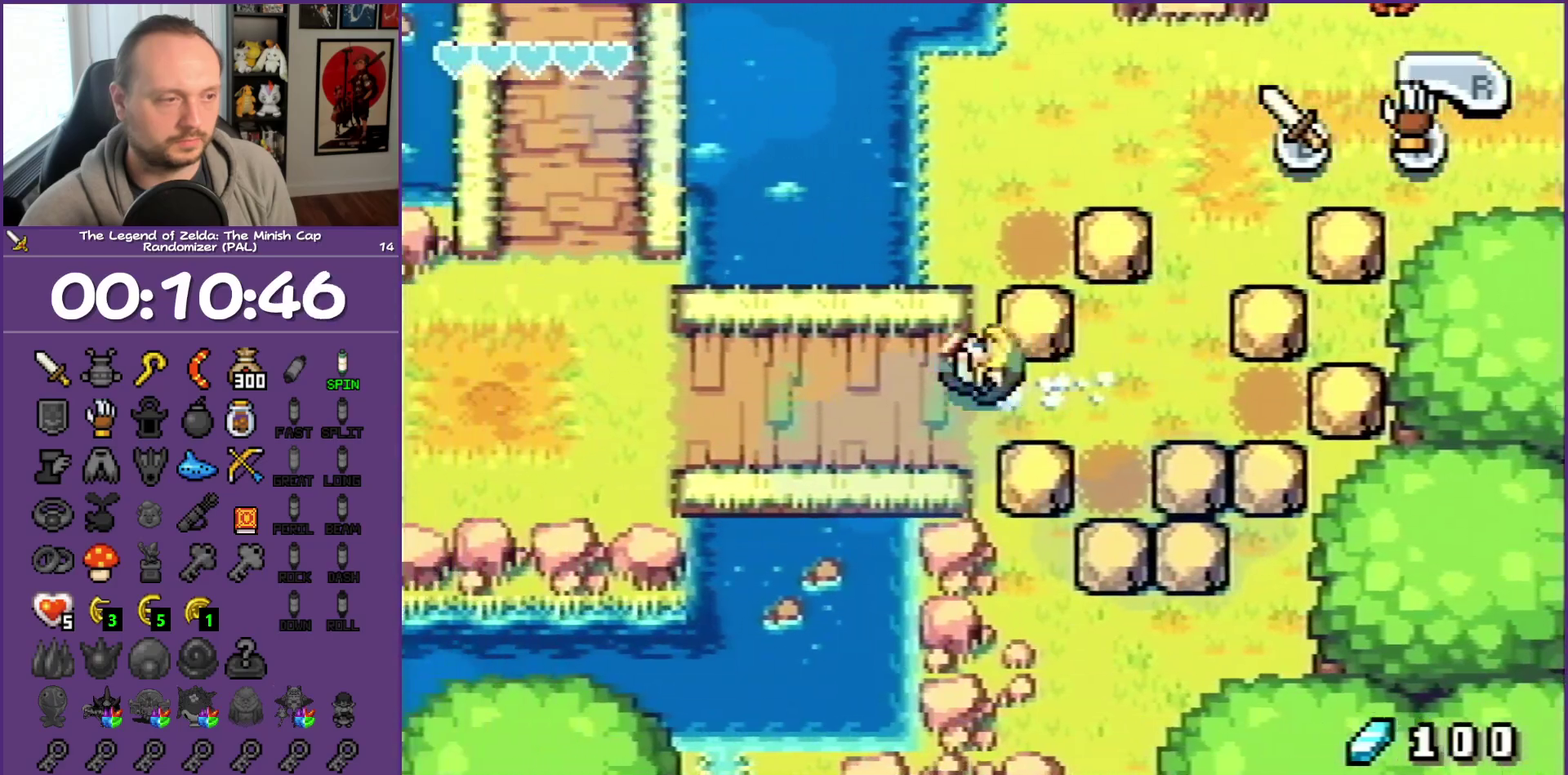
{"buttons": ["DPAD_LEFT"], "events": []}
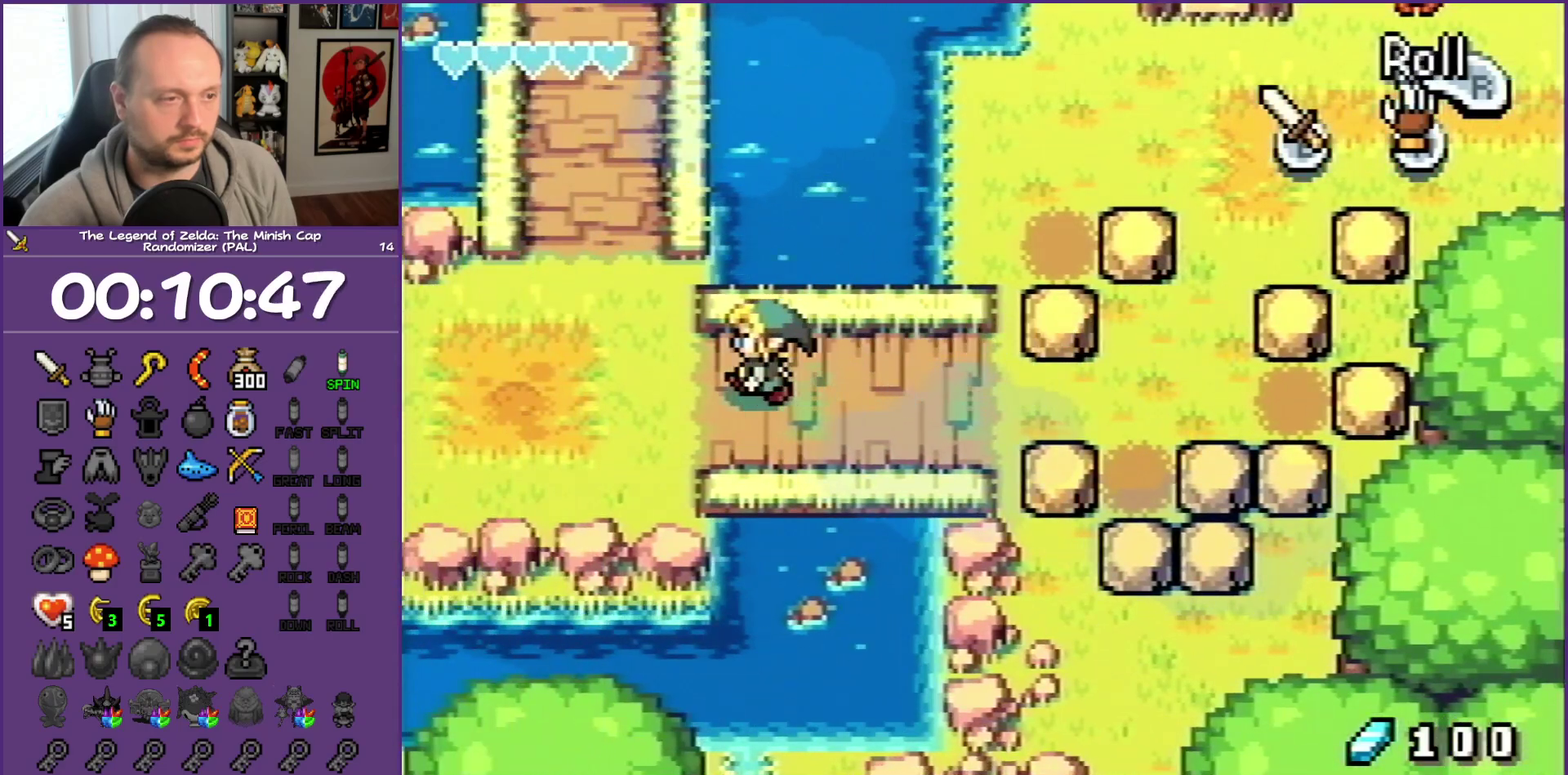
{"buttons": ["DPAD_UP"], "events": [[367, "DPAD_UP", "down"], [417, "DPAD_LEFT", "up"]]}
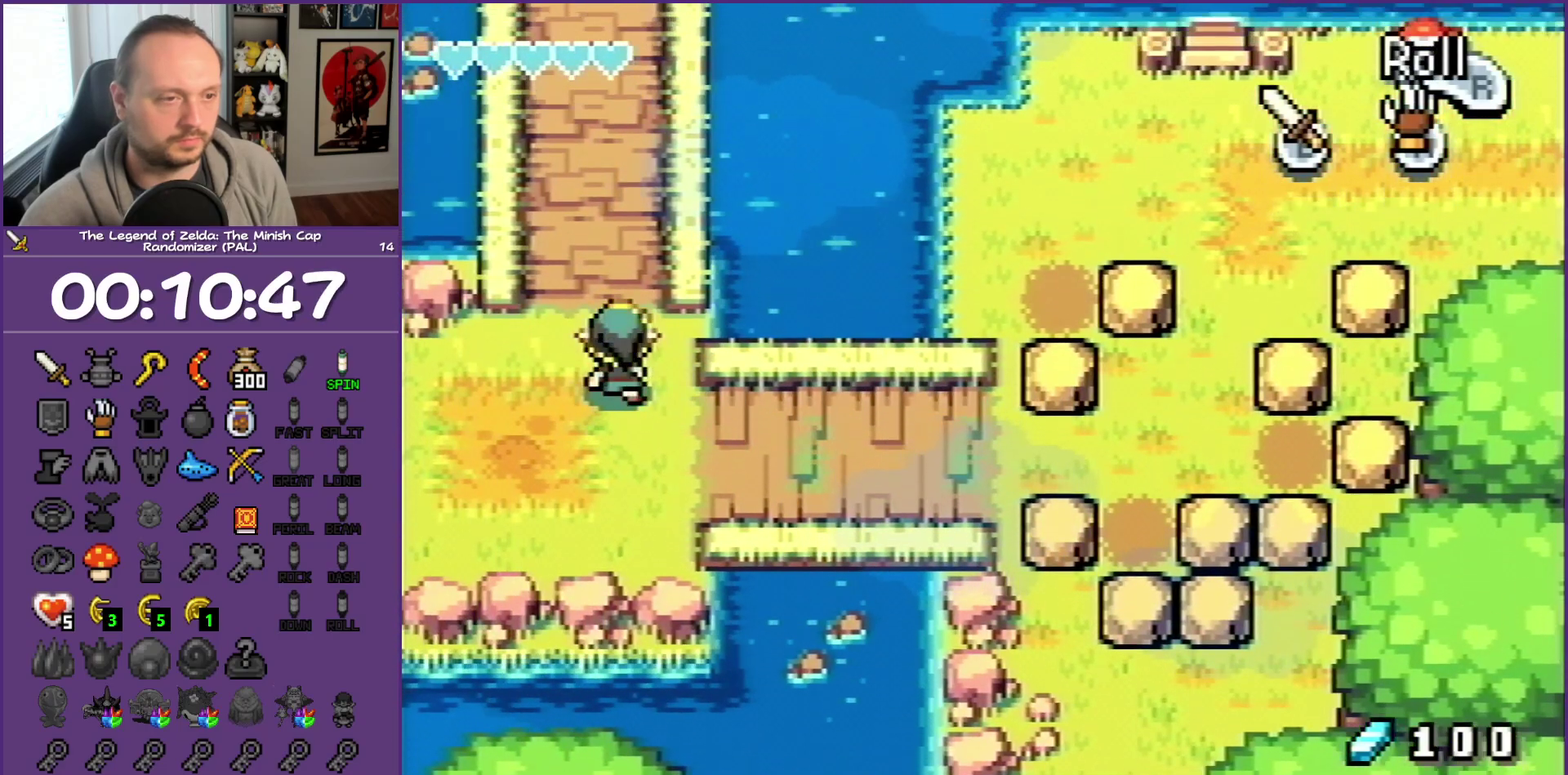
{"buttons": ["DPAD_UP"], "events": [[100, "R1", "down"], [333, "R1", "up"]]}
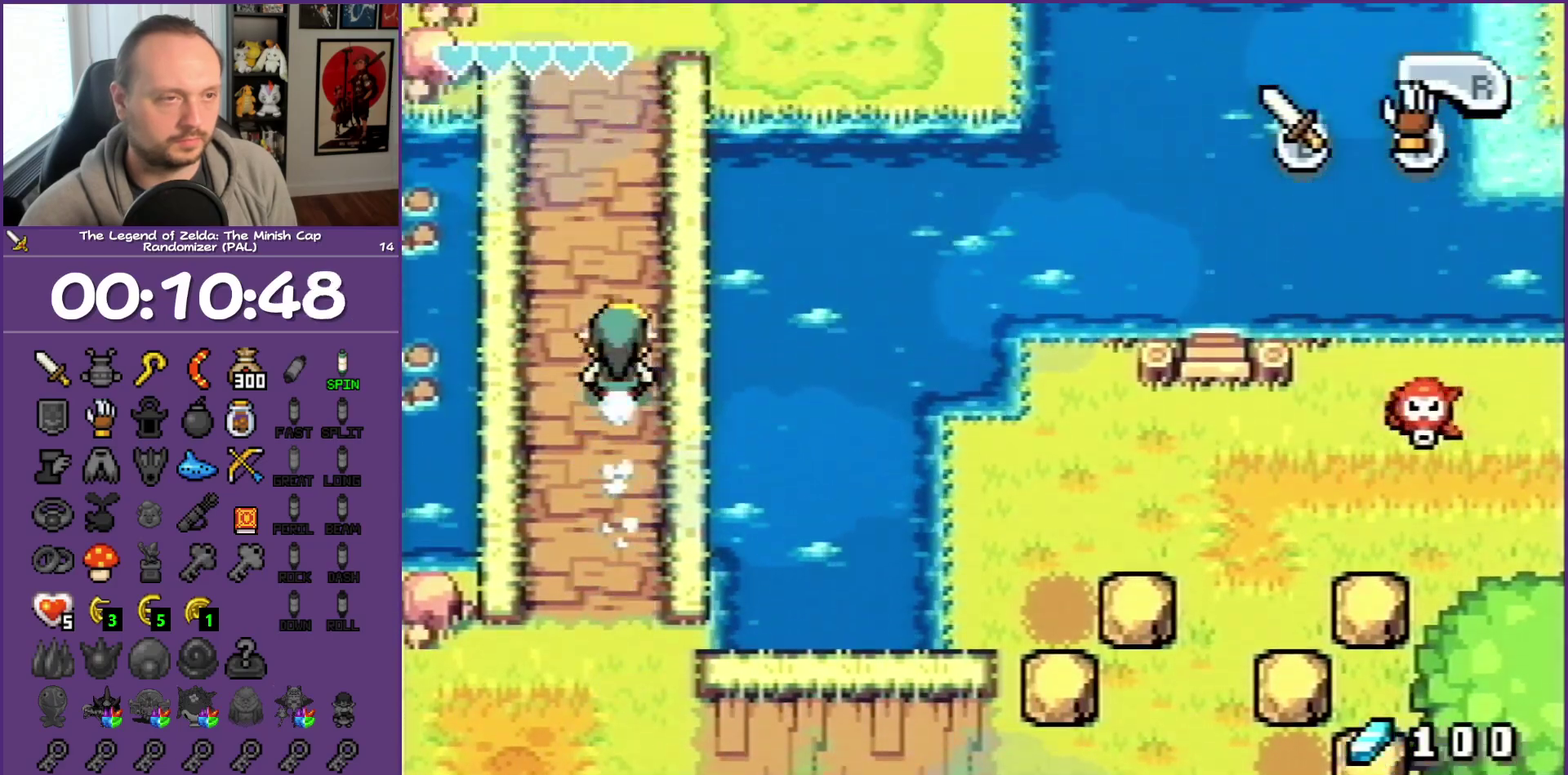
{"buttons": ["DPAD_UP"], "events": [[67, "R1", "down"], [200, "R1", "up"]]}
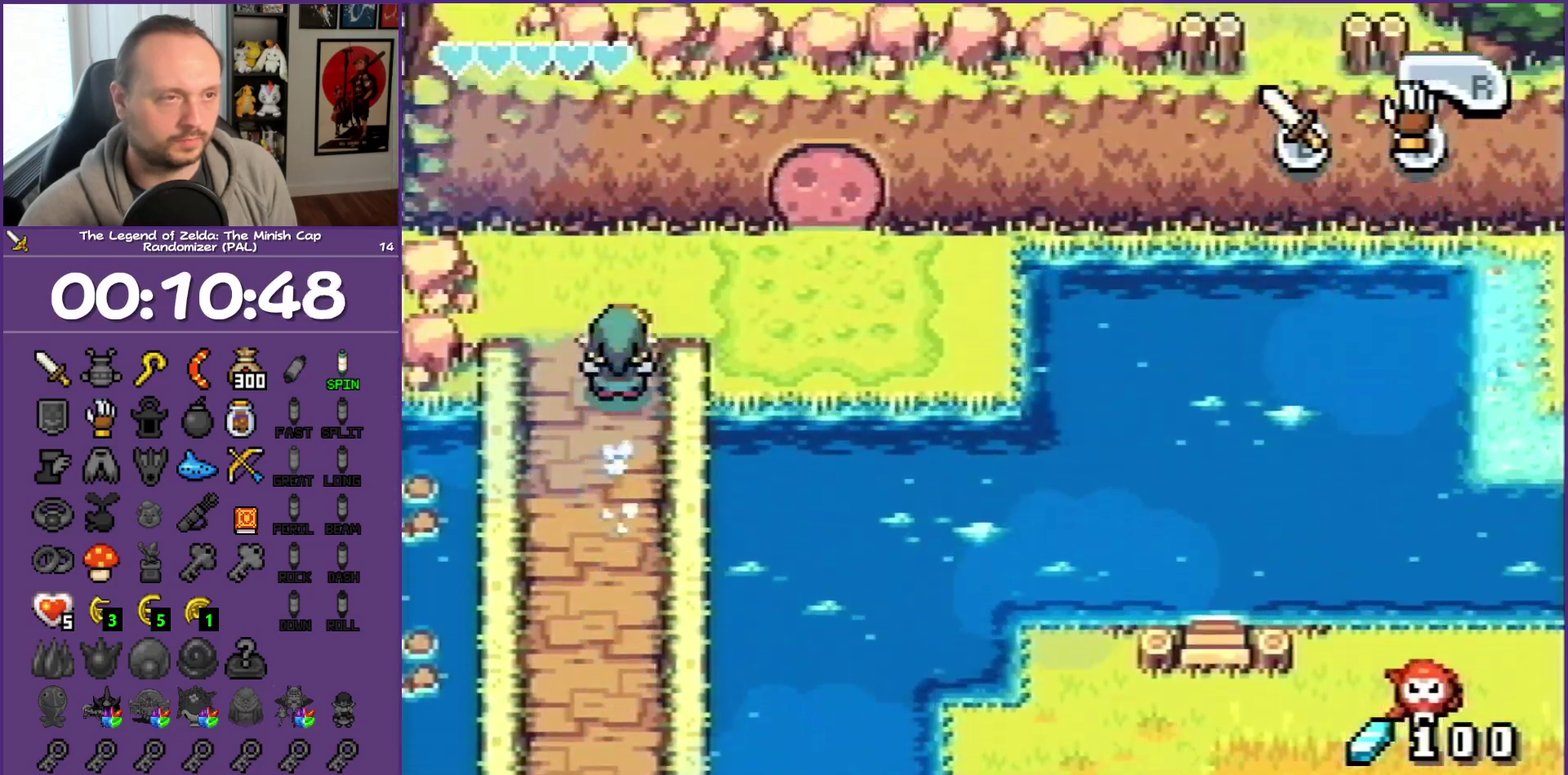
{"buttons": ["DPAD_RIGHT"], "events": [[167, "DPAD_RIGHT", "down"], [300, "DPAD_UP", "up"]]}
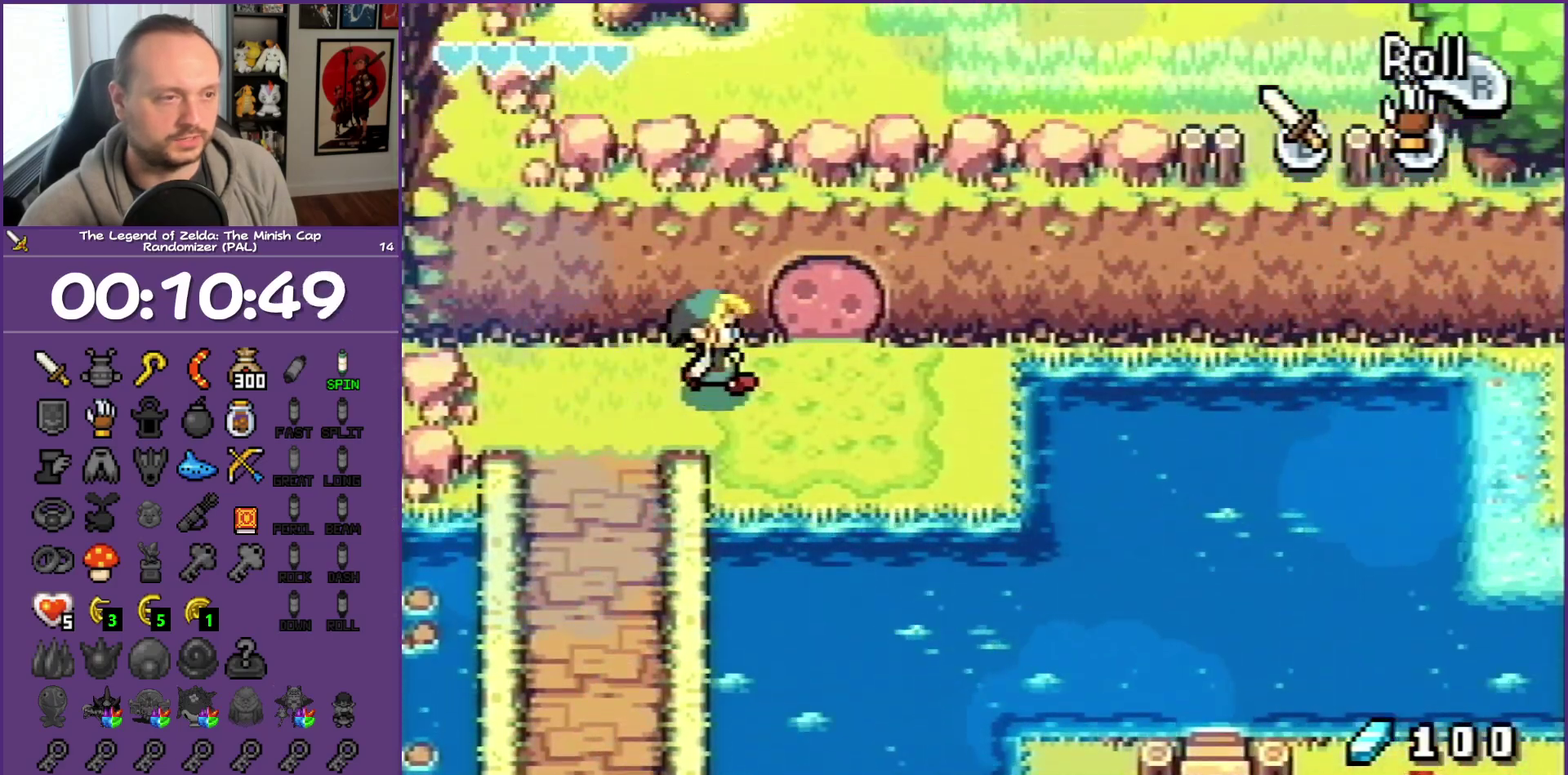
{"buttons": ["A", "DPAD_UP"], "events": [[300, "DPAD_RIGHT", "up"], [300, "DPAD_UP", "down"], [350, "A", "down"]]}
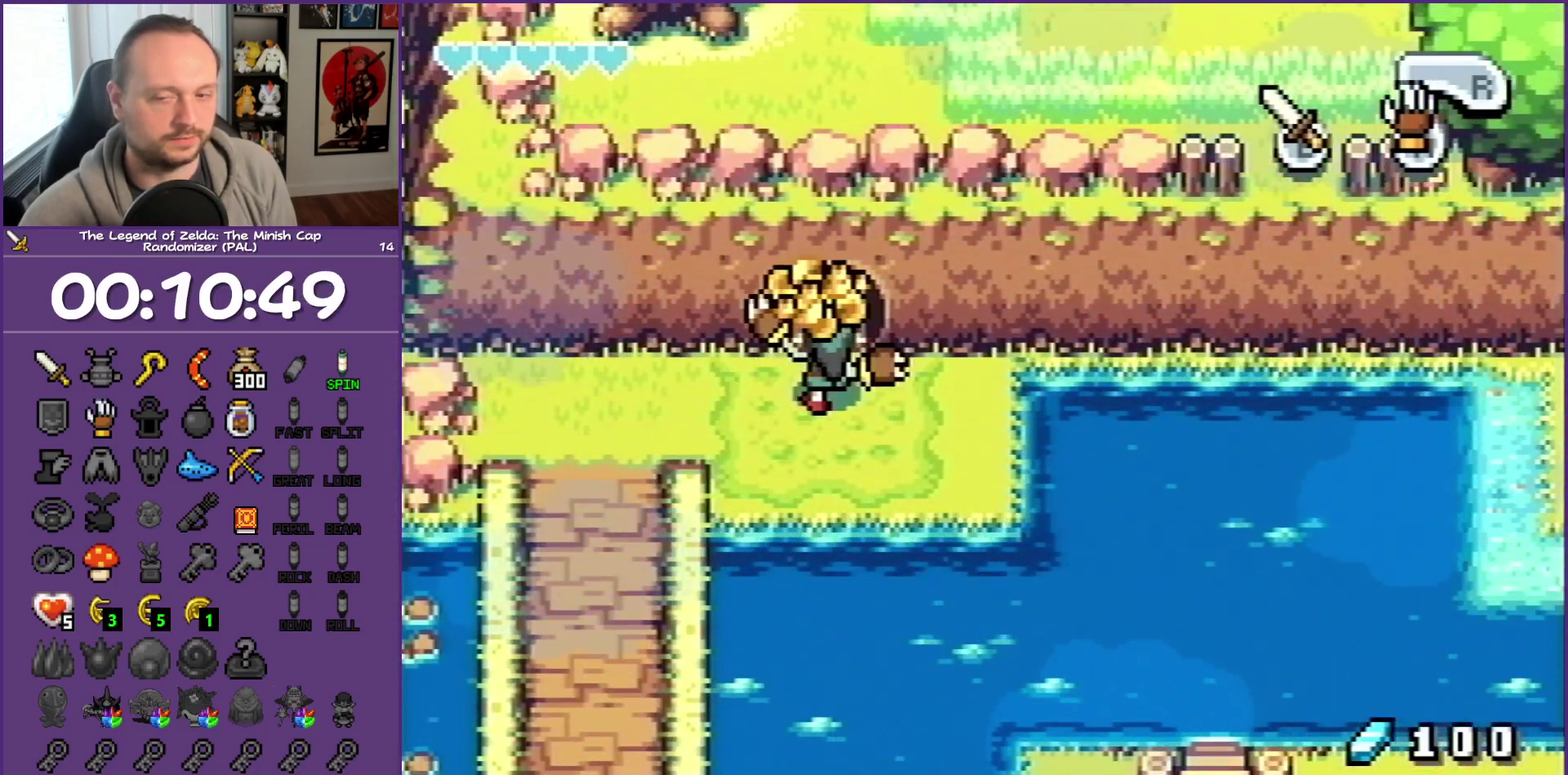
{"buttons": ["DPAD_UP"], "events": [[350, "A", "up"]]}
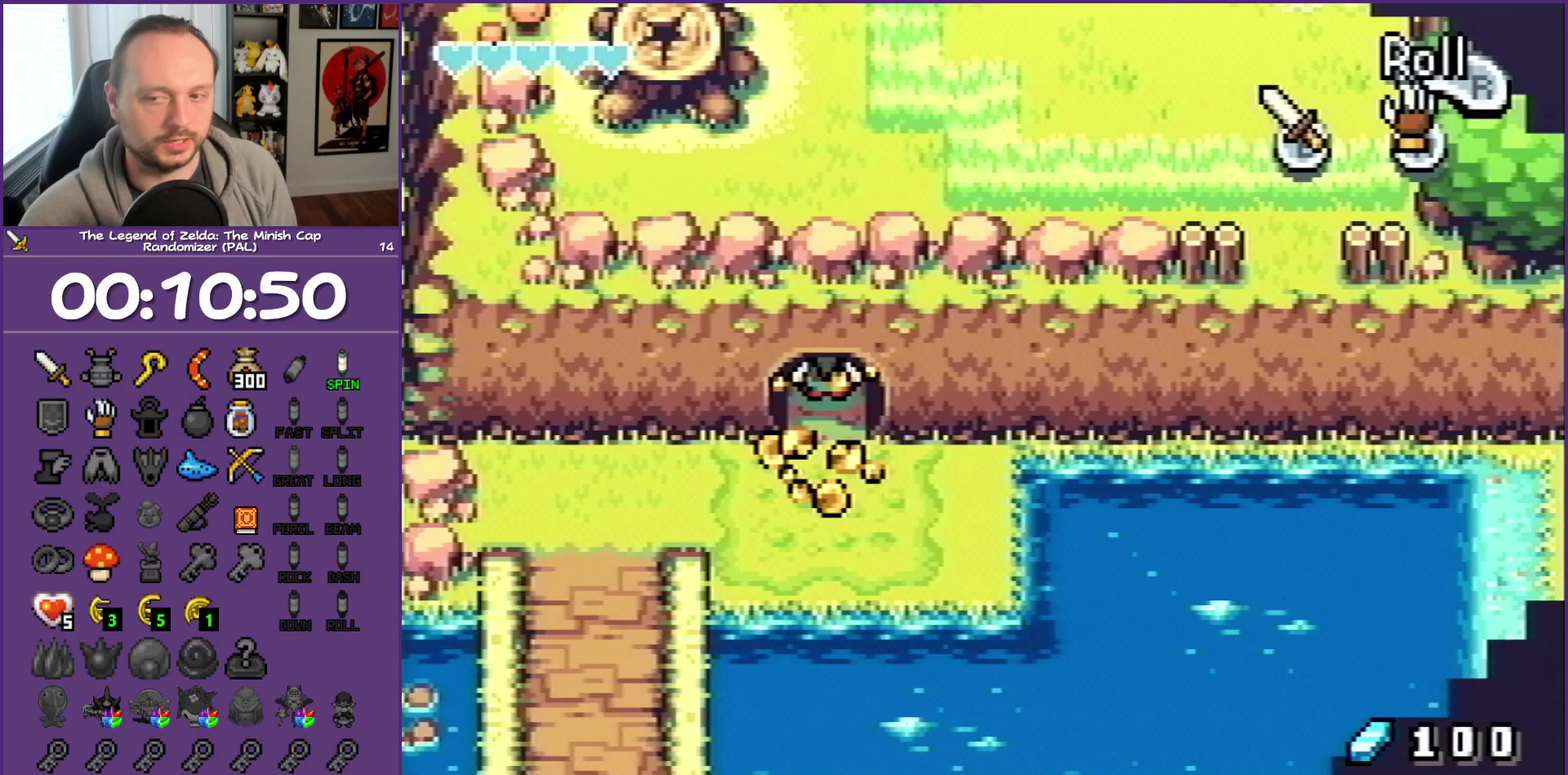
{"buttons": ["DPAD_UP"], "events": []}
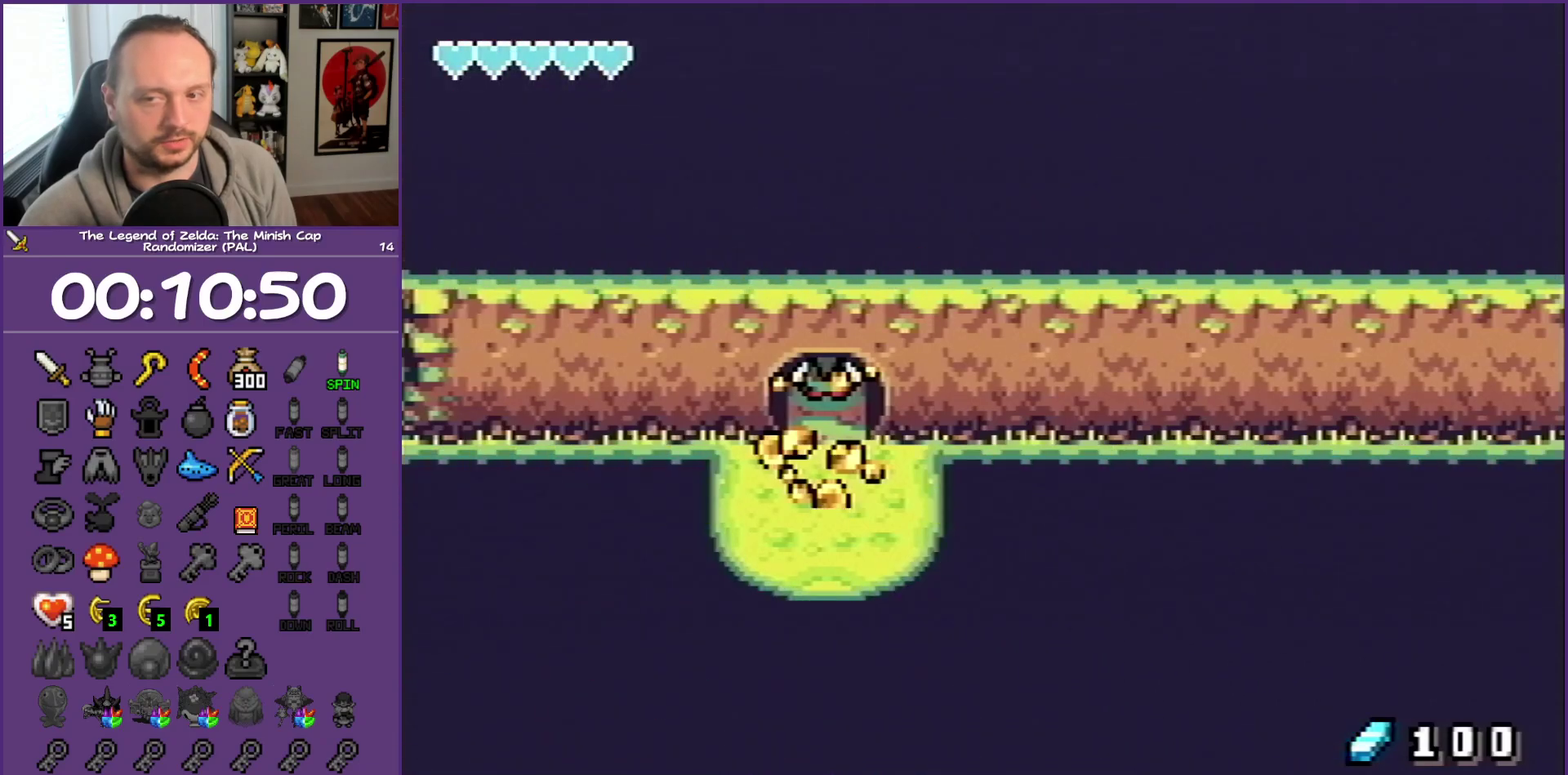
{"buttons": ["DPAD_UP"], "events": []}
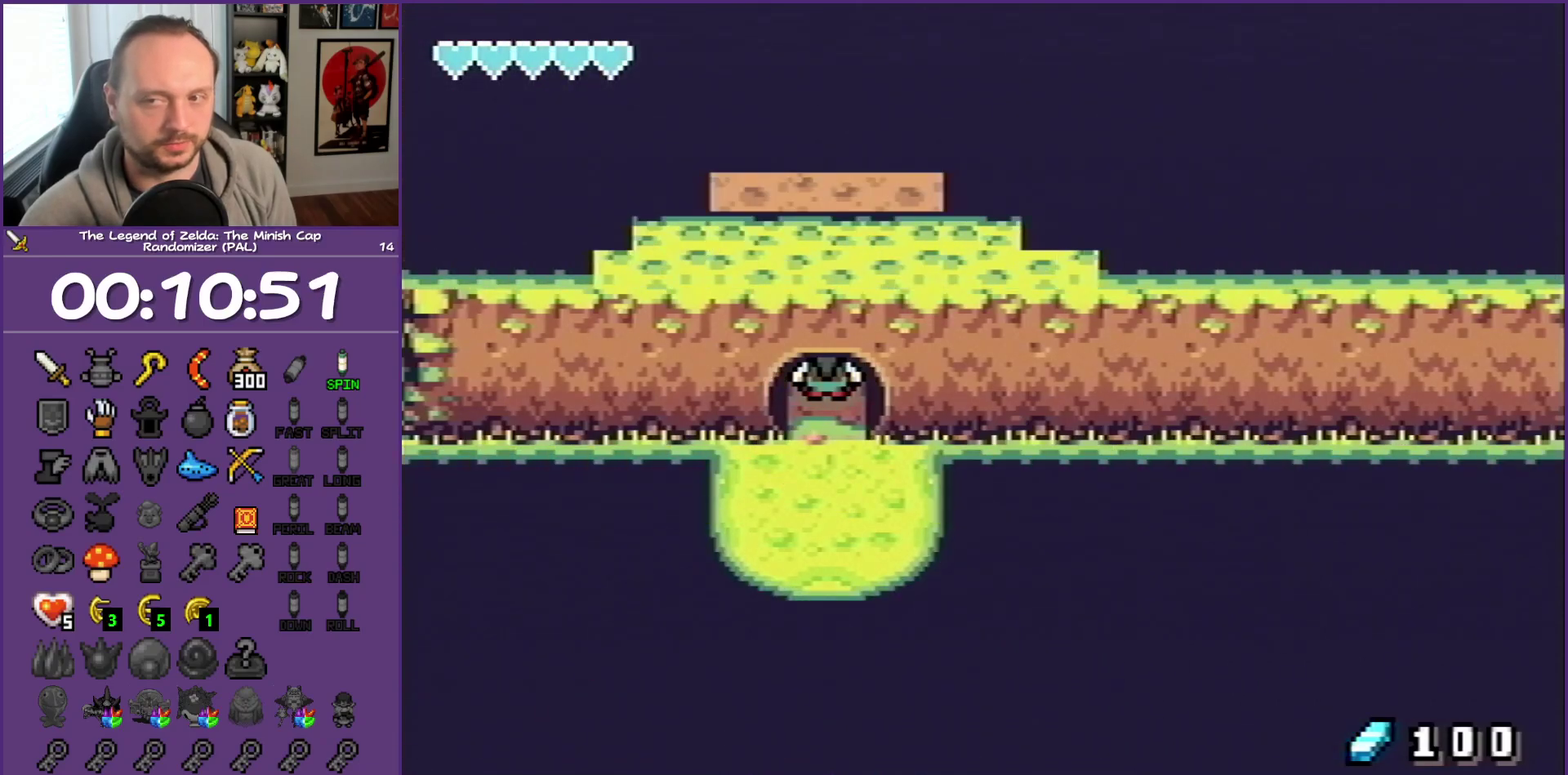
{"buttons": ["DPAD_UP"], "events": []}
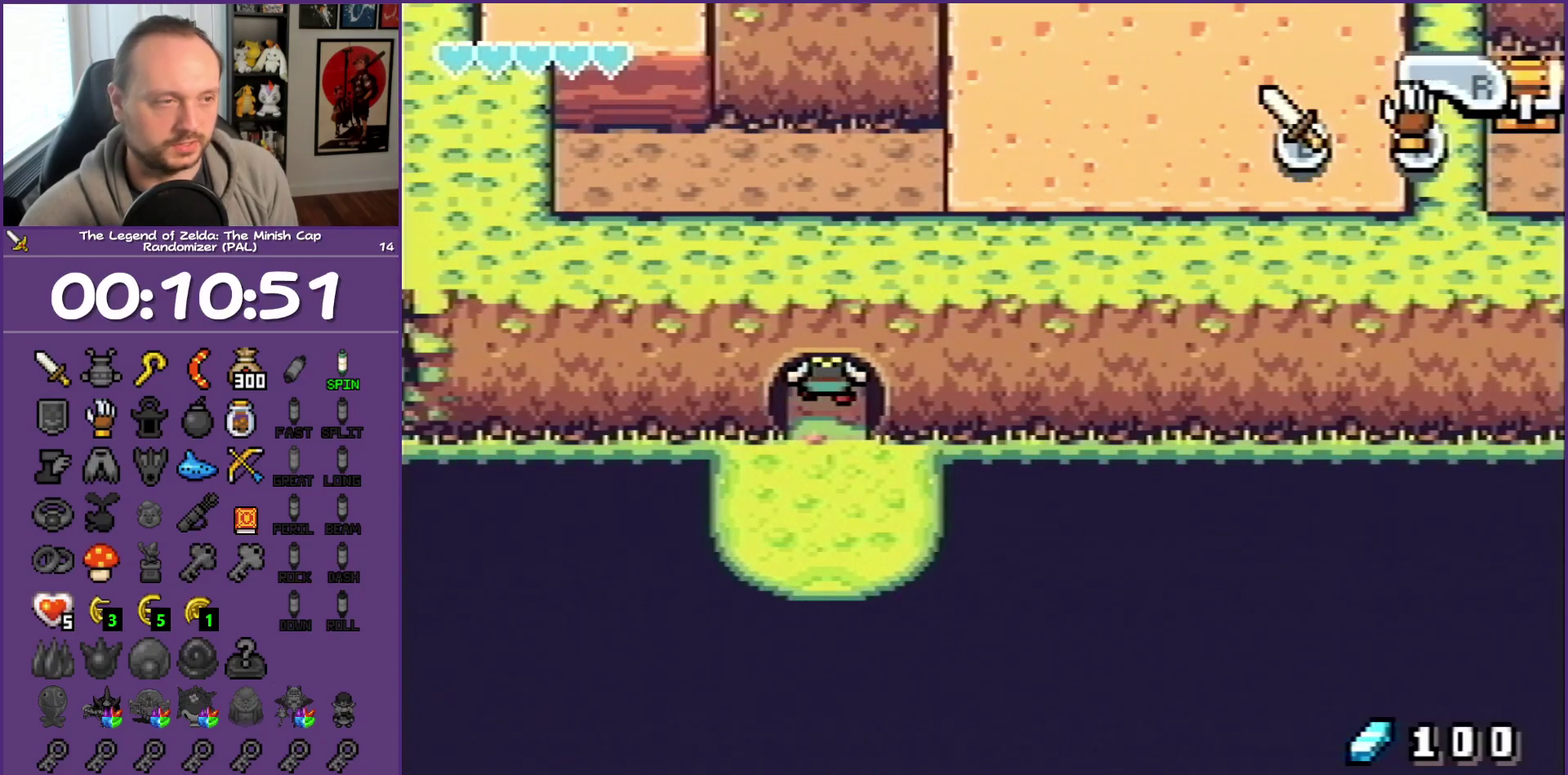
{"buttons": ["DPAD_UP"], "events": []}
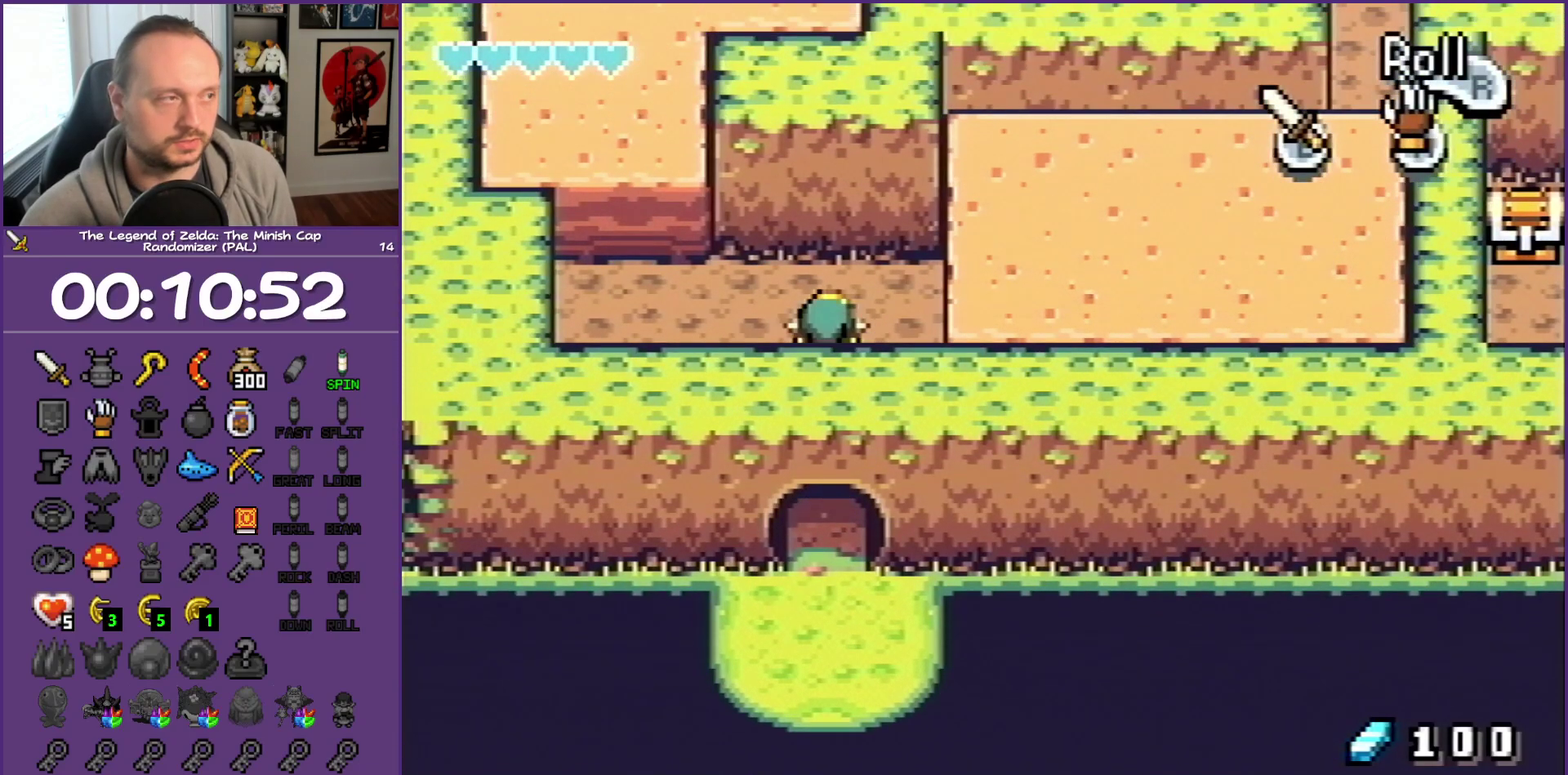
{"buttons": ["DPAD_UP", "DPAD_LEFT"], "events": [[100, "DPAD_LEFT", "down"]]}
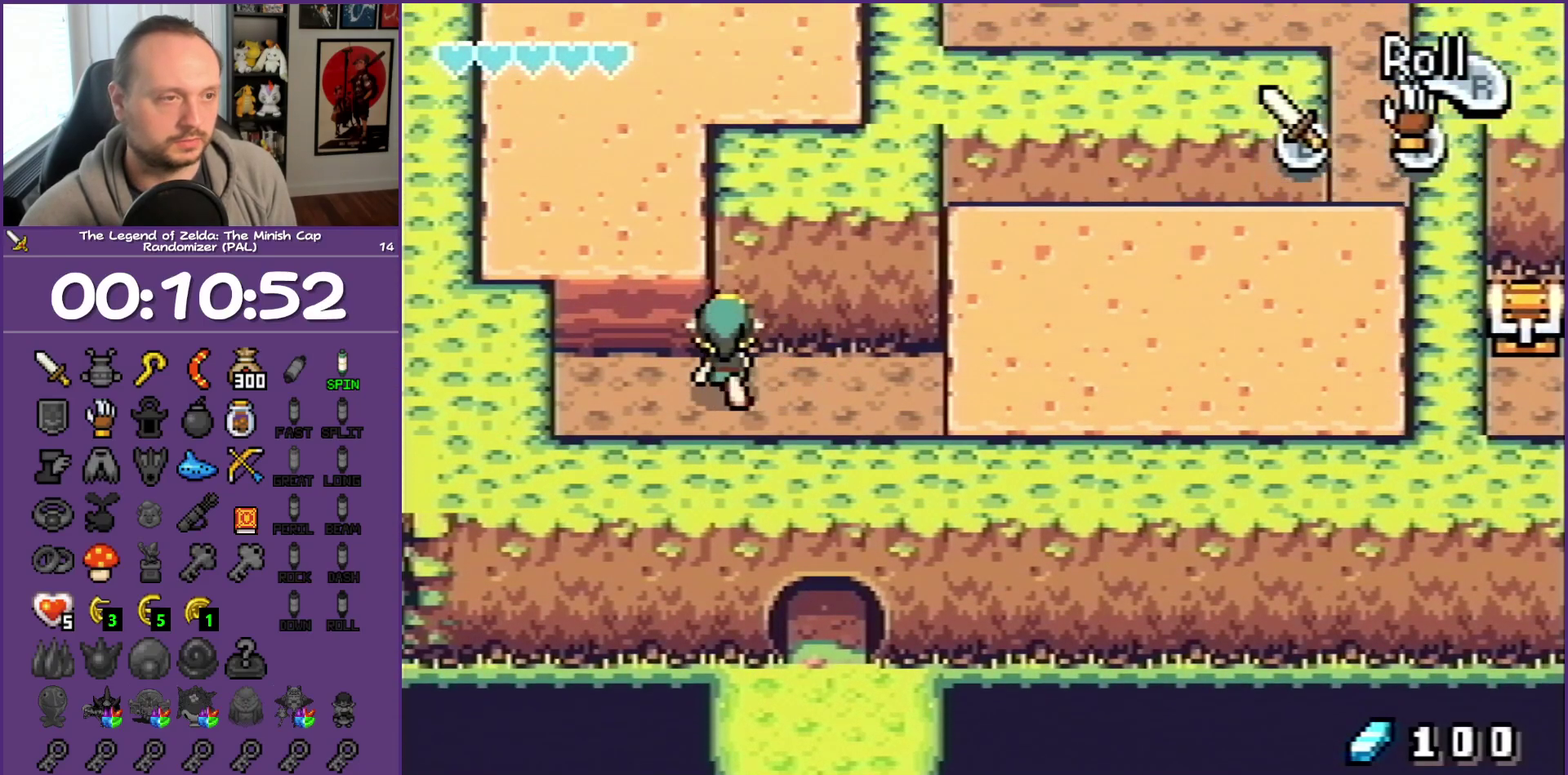
{"buttons": ["B", "DPAD_UP"], "events": [[67, "DPAD_LEFT", "up"], [150, "B", "down"]]}
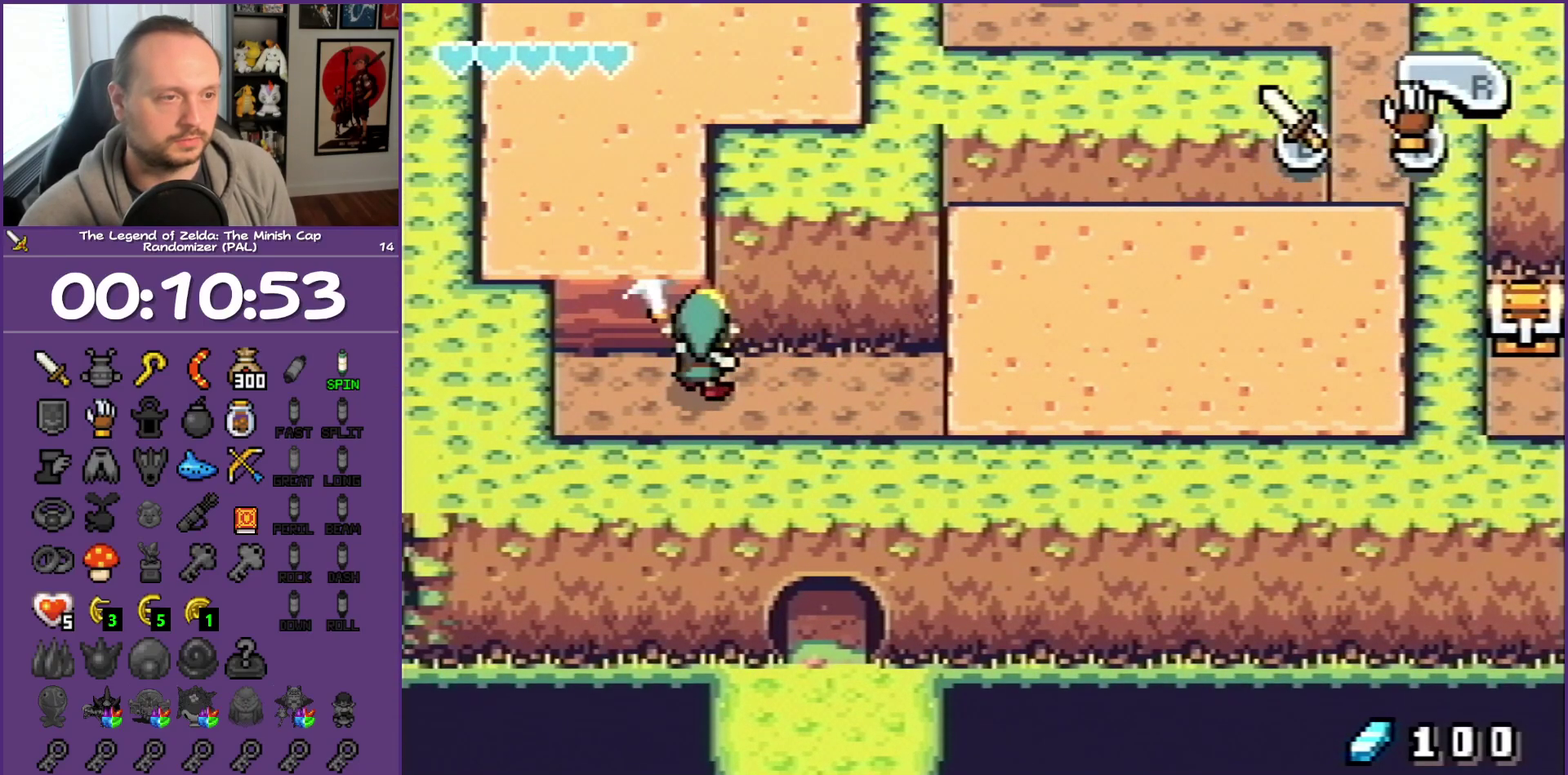
{"buttons": ["DPAD_UP"], "events": [[17, "B", "up"], [67, "DPAD_LEFT", "down"], [200, "DPAD_LEFT", "up"], [383, "A", "down"], [483, "A", "up"]]}
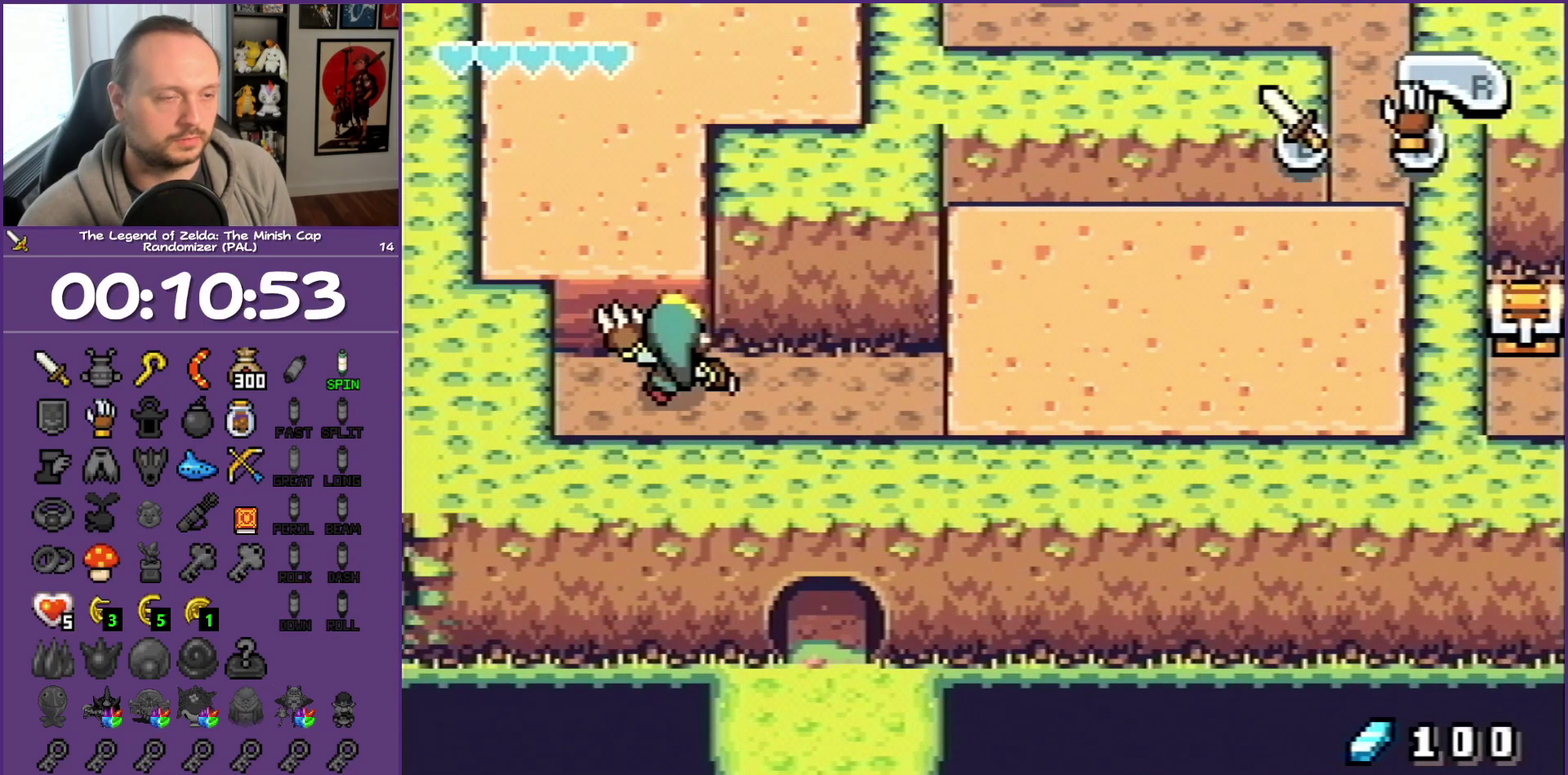
{"buttons": ["DPAD_UP"], "events": [[133, "A", "down"], [217, "A", "up"]]}
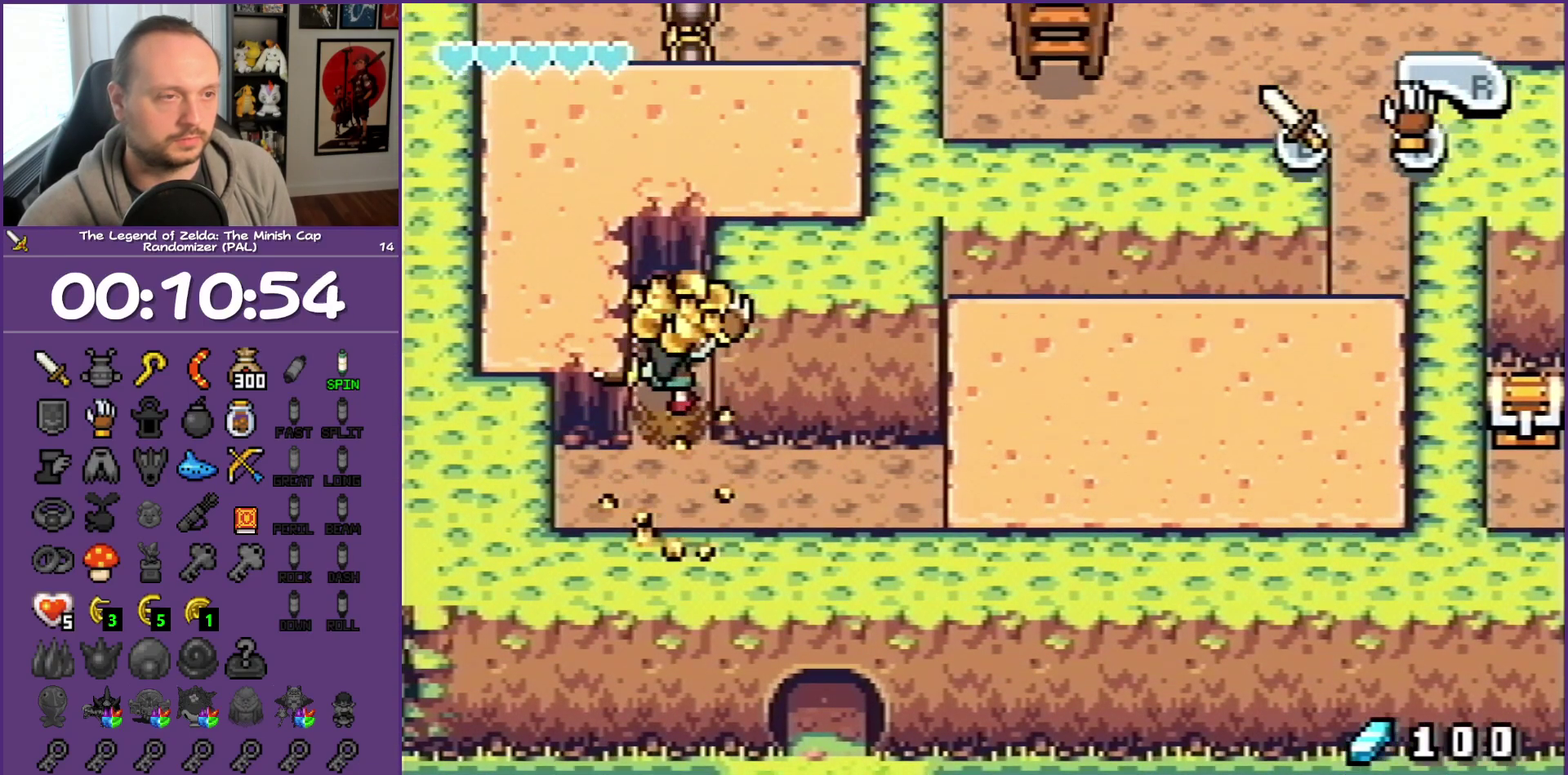
{"buttons": ["A", "DPAD_UP"], "events": [[83, "A", "down"], [167, "A", "up"], [433, "A", "down"]]}
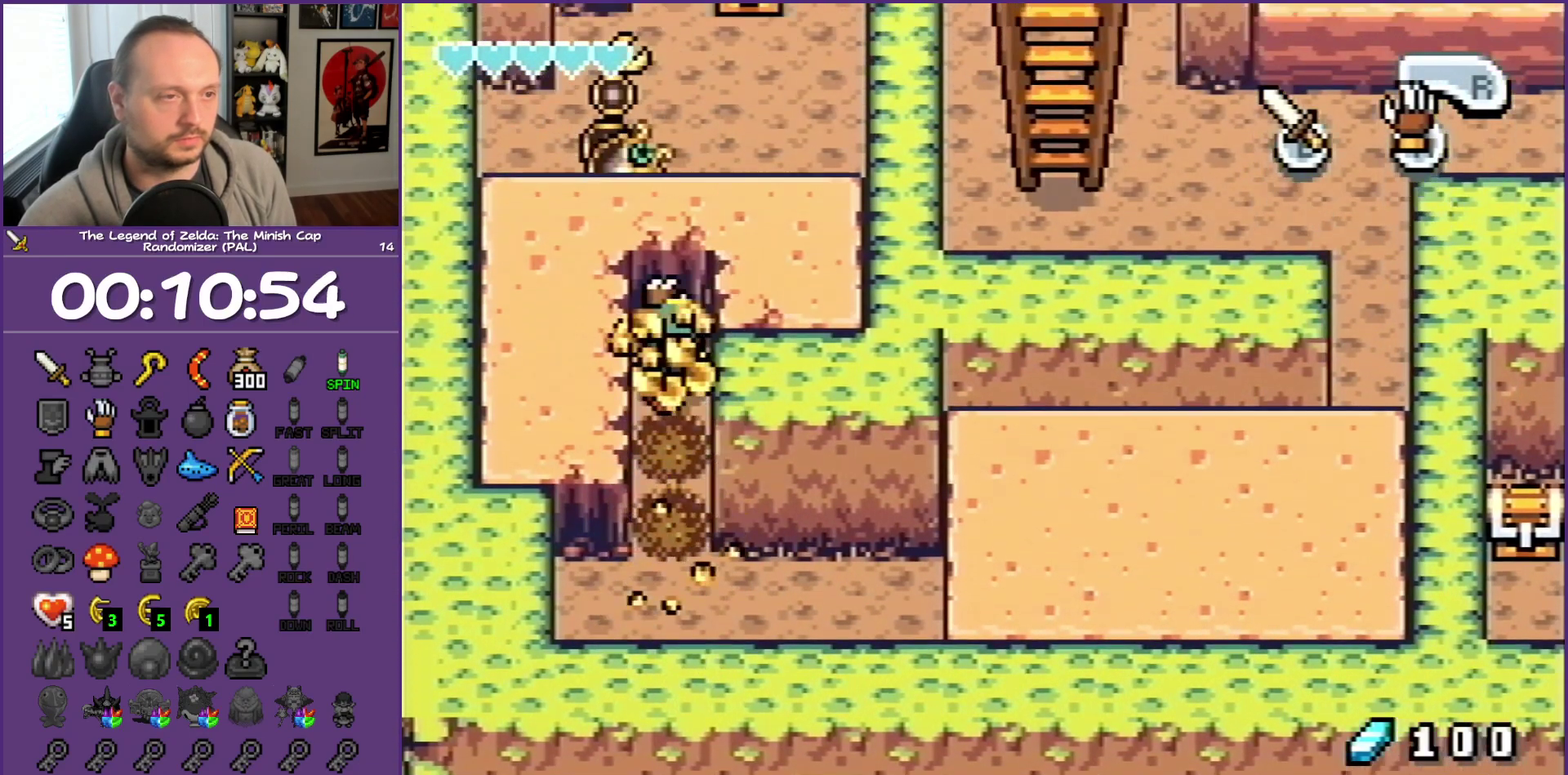
{"buttons": ["DPAD_UP"], "events": [[500, "A", "up"]]}